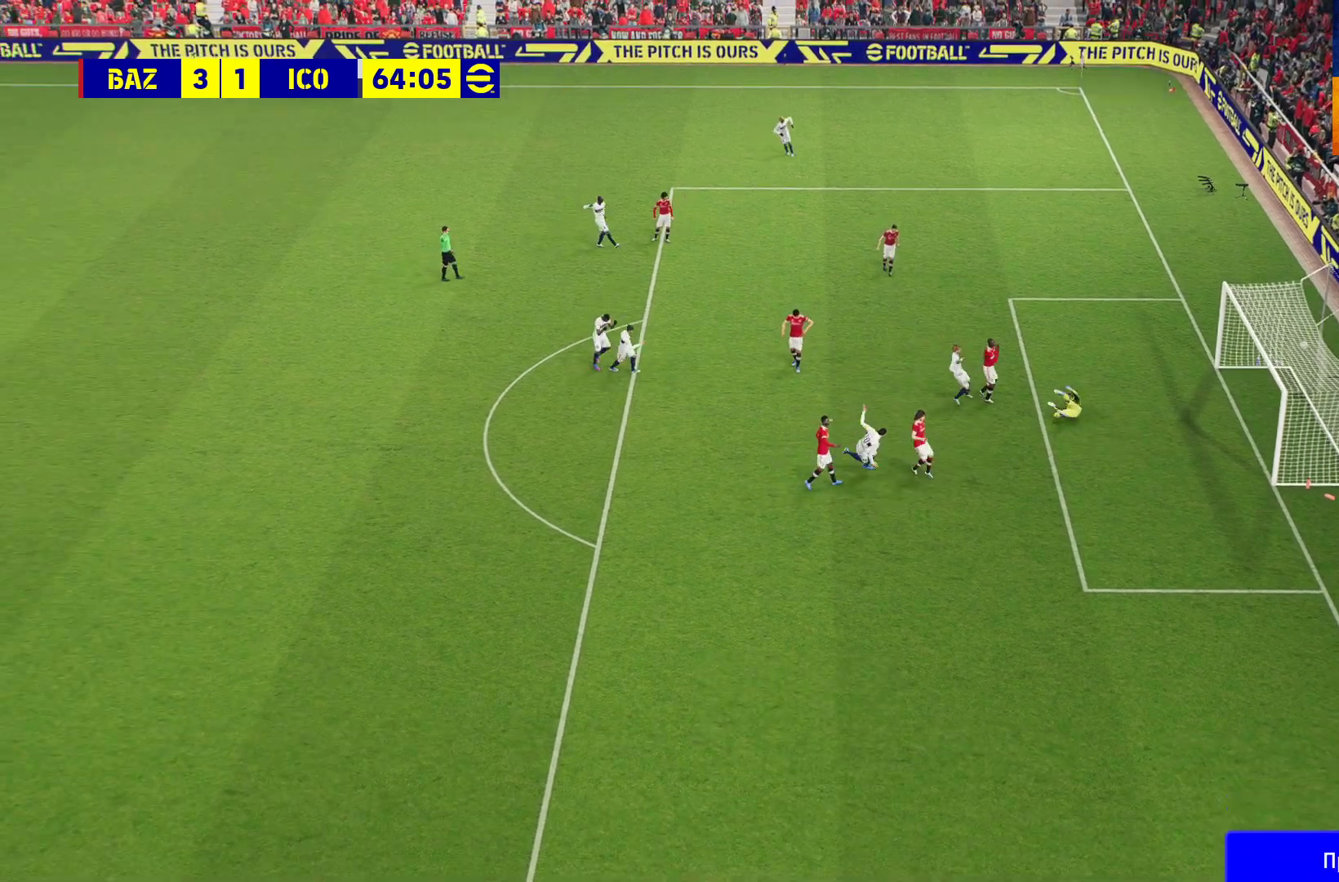
Gameplay with a controller (Xbox layout); each line is a JSON object with the inputs held at the frame after it. "events" lists button and stick changes between this image and that frame as [ms after this image, input, new state], when the widget could be followed in between.
{"buttons": [], "left_stick": "center", "right_stick": "center", "events": [[67, "A", "down"], [133, "A", "up"], [233, "A", "down"], [300, "A", "up"], [417, "A", "down"], [500, "A", "up"]]}
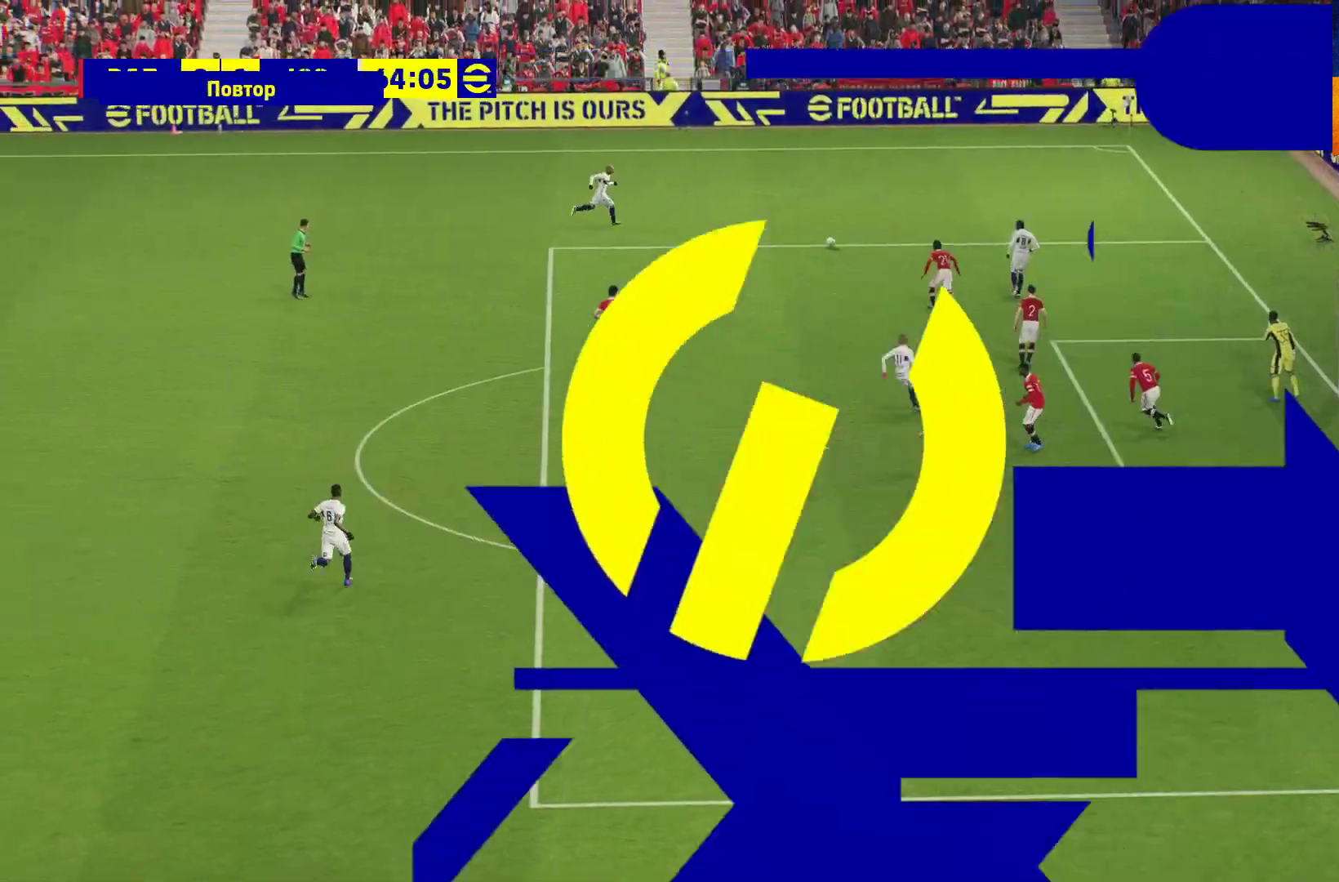
{"buttons": [], "left_stick": "center", "right_stick": "center", "events": [[83, "A", "down"], [167, "A", "up"], [267, "A", "down"], [333, "A", "up"], [417, "A", "down"], [500, "A", "up"]]}
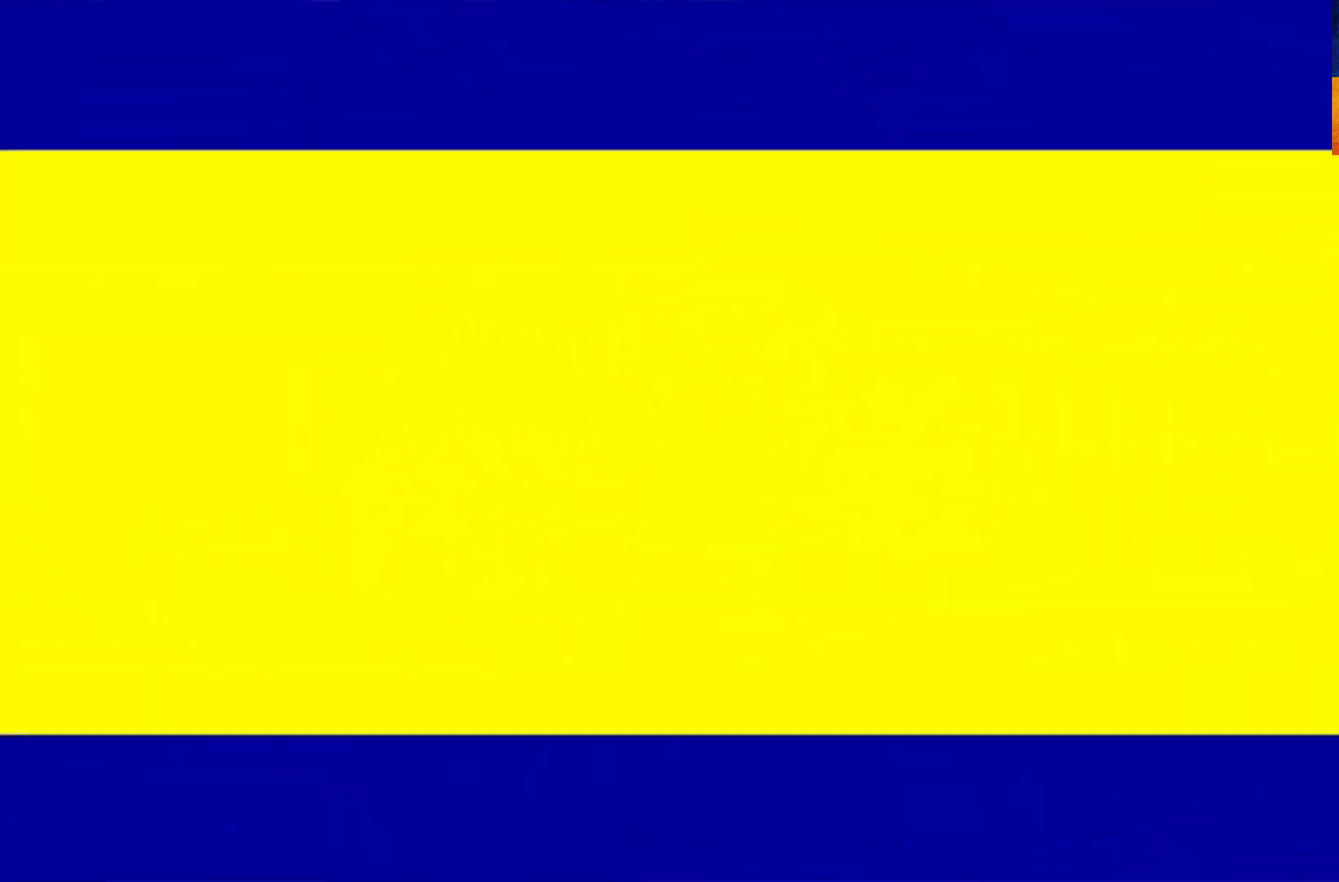
{"buttons": [], "left_stick": "center", "right_stick": "center", "events": [[67, "A", "down"], [133, "A", "up"], [233, "A", "down"], [283, "A", "up"], [383, "A", "down"], [450, "A", "up"]]}
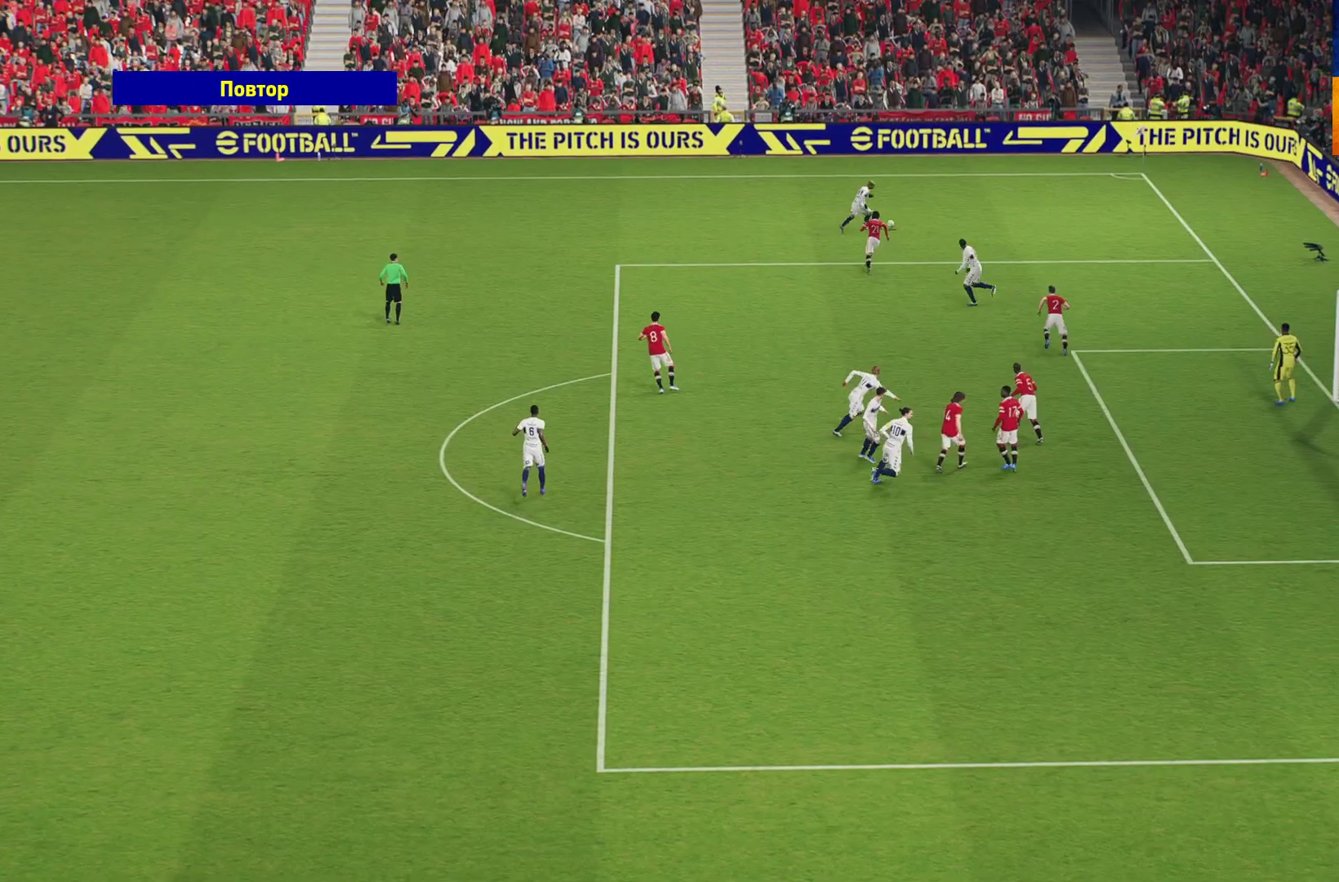
{"buttons": ["A"], "left_stick": "center", "right_stick": "center", "events": [[17, "A", "down"], [83, "A", "up"], [167, "A", "down"], [233, "A", "up"], [333, "A", "down"], [400, "A", "up"], [467, "A", "down"]]}
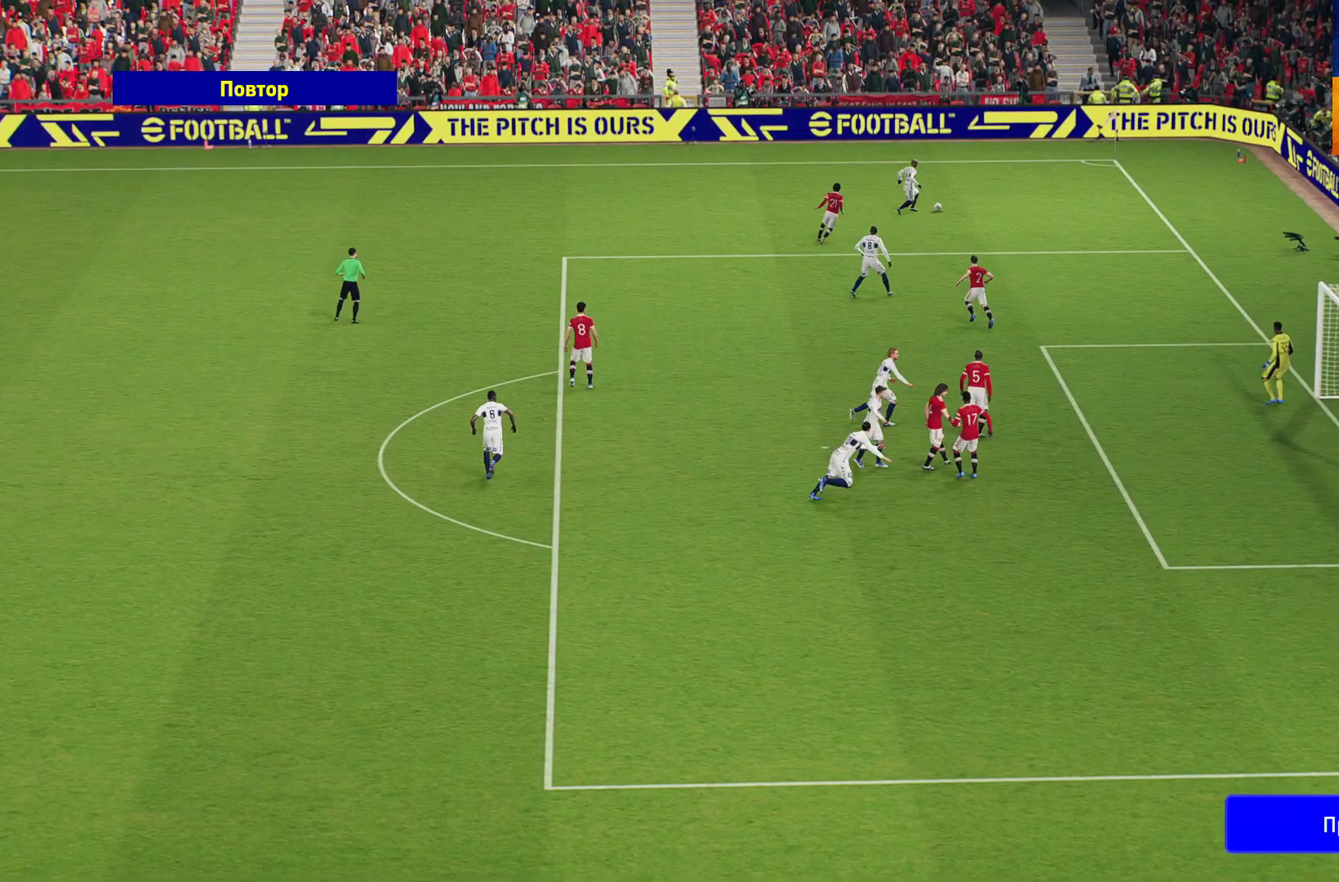
{"buttons": ["A"], "left_stick": "center", "right_stick": "center", "events": [[83, "A", "up"], [417, "A", "down"]]}
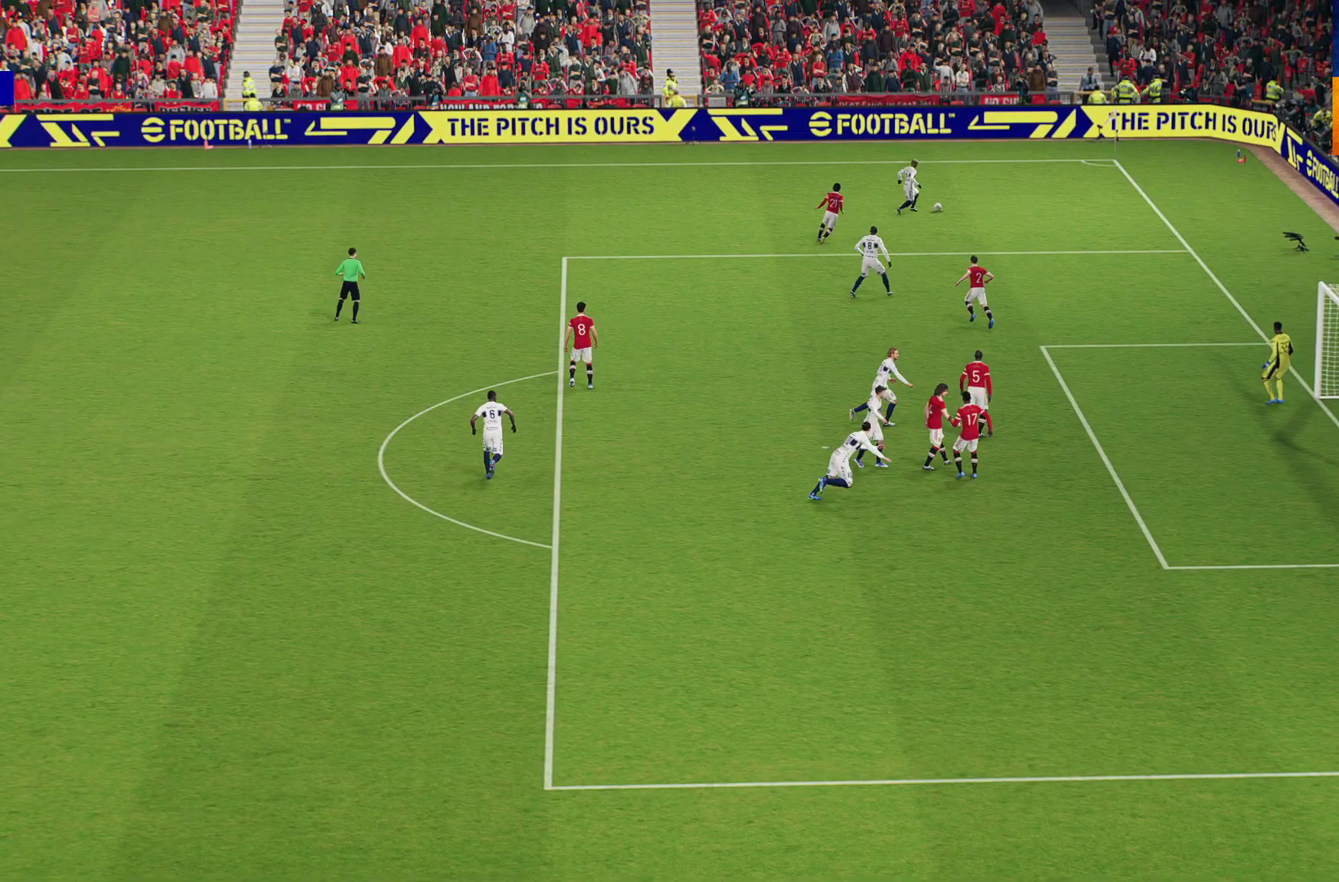
{"buttons": [], "left_stick": "center", "right_stick": "center", "events": [[17, "A", "up"]]}
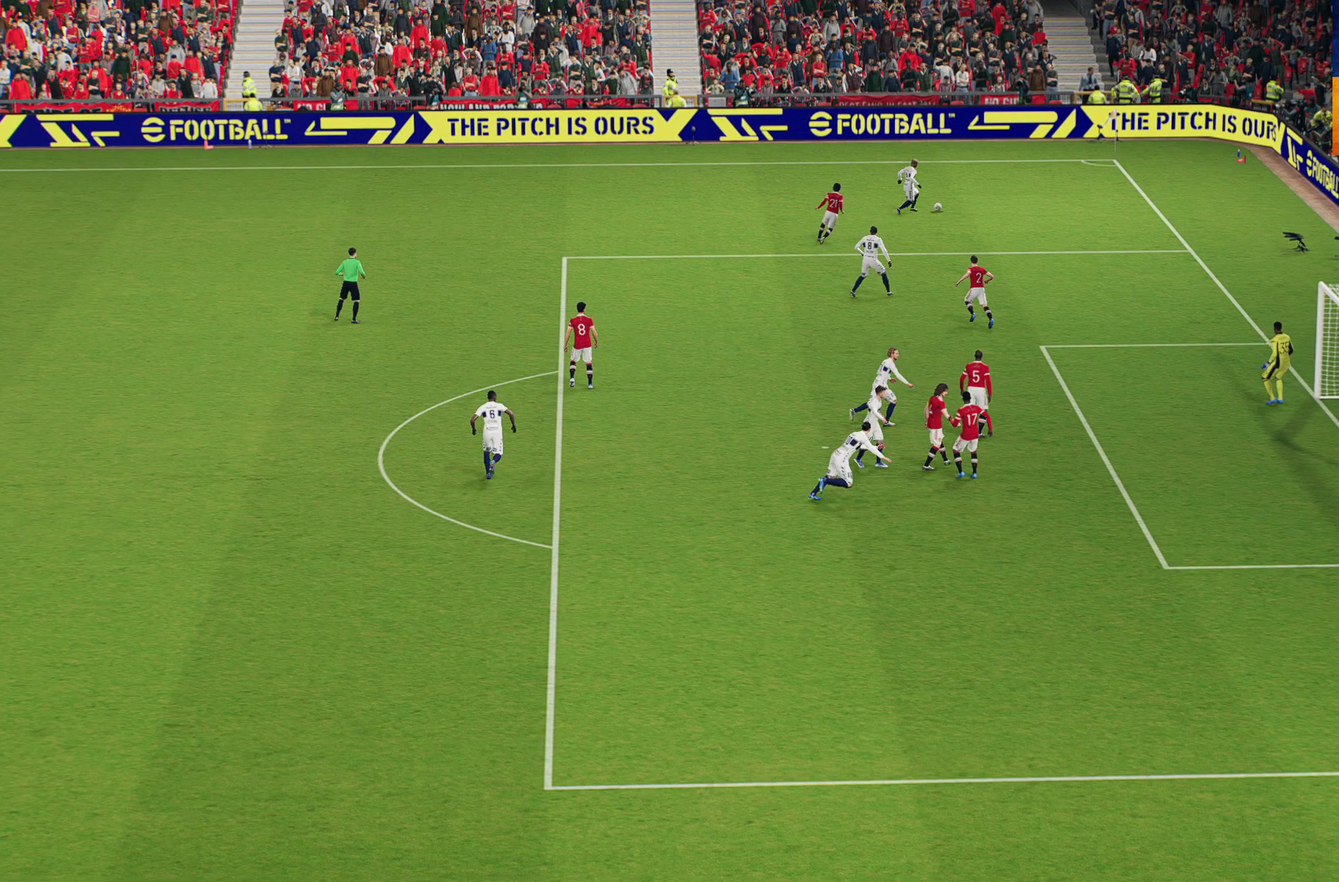
{"buttons": [], "left_stick": "center", "right_stick": "center", "events": []}
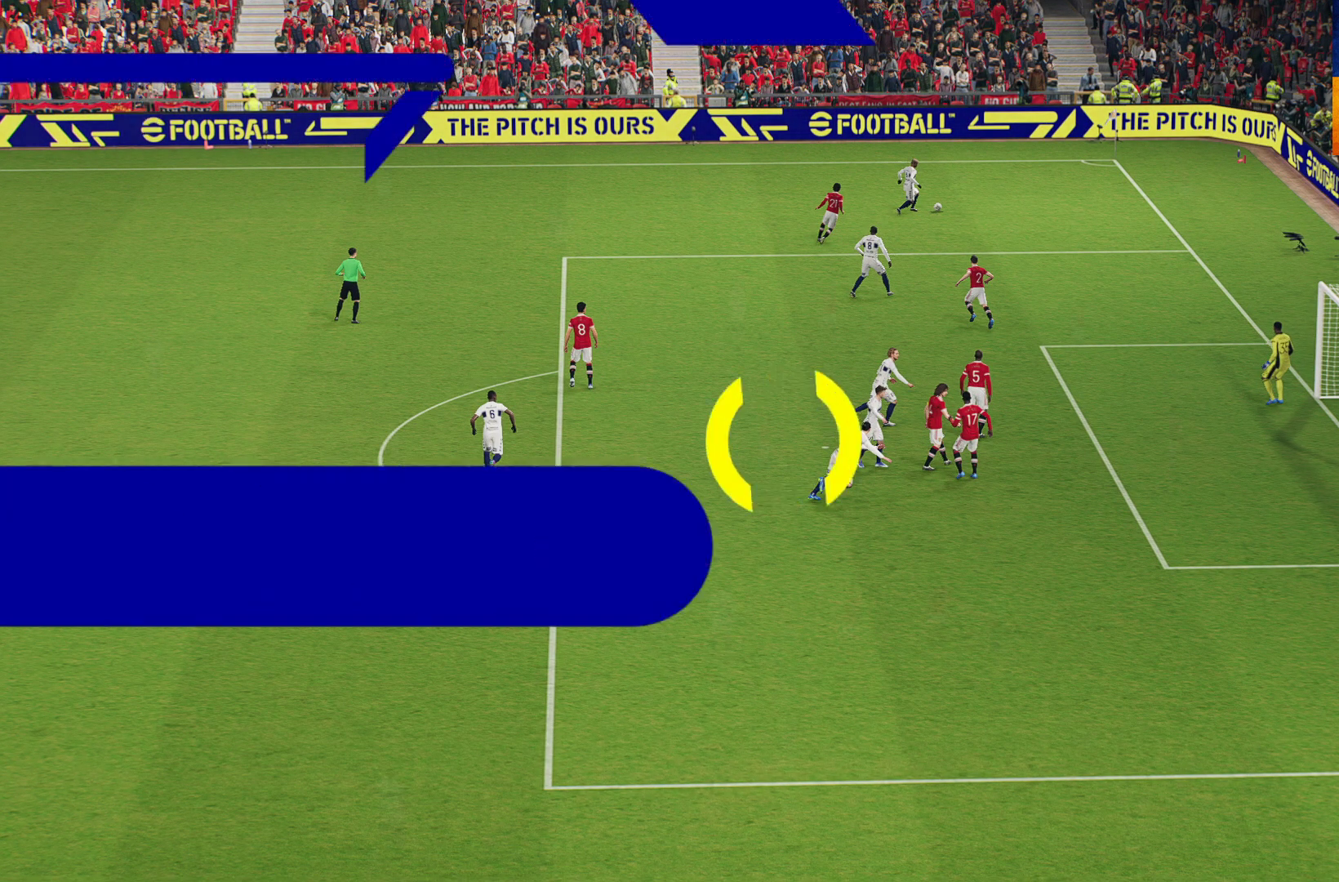
{"buttons": [], "left_stick": "center", "right_stick": "center", "events": []}
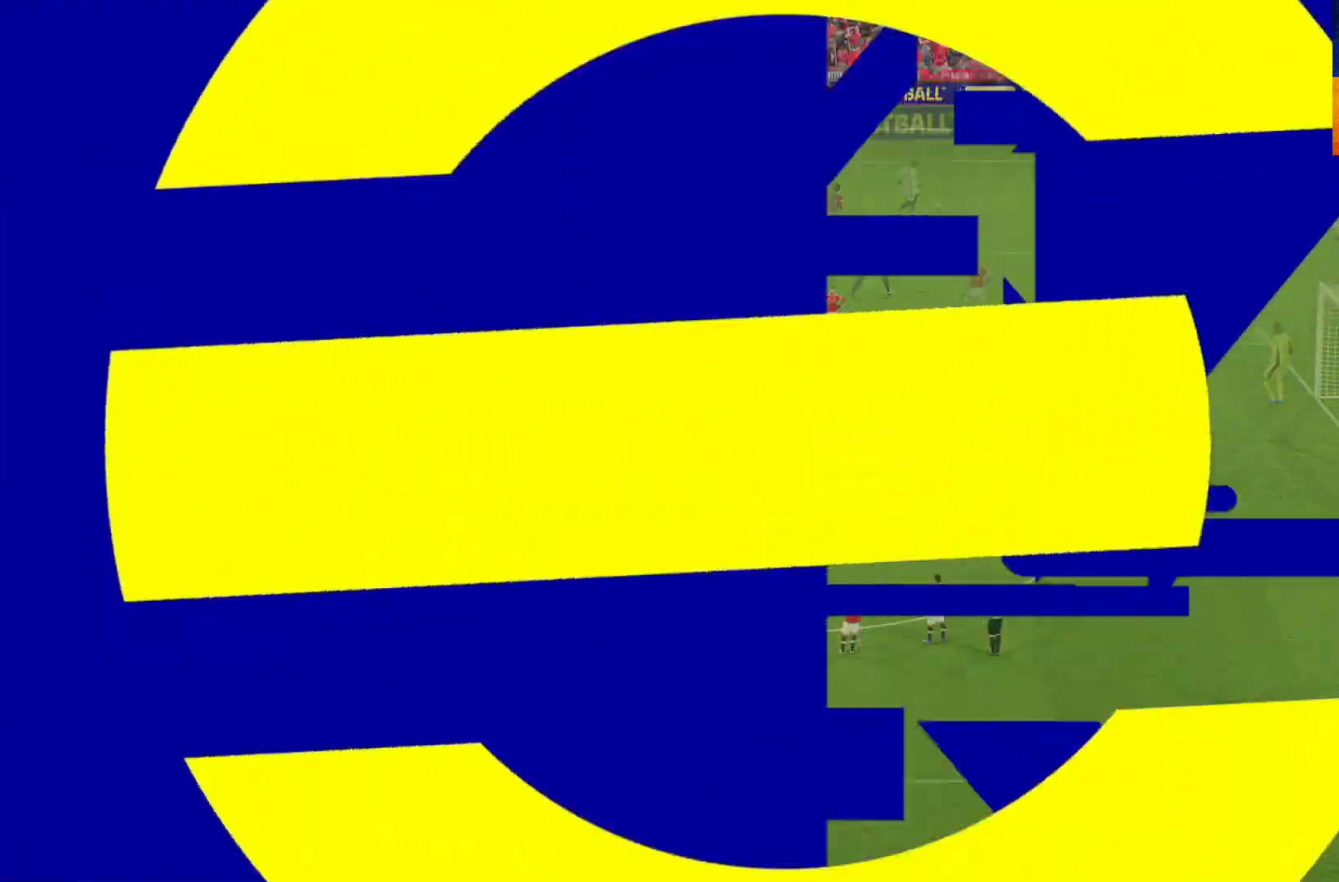
{"buttons": [], "left_stick": "right", "right_stick": "center", "events": [[433, "left_stick", "right"]]}
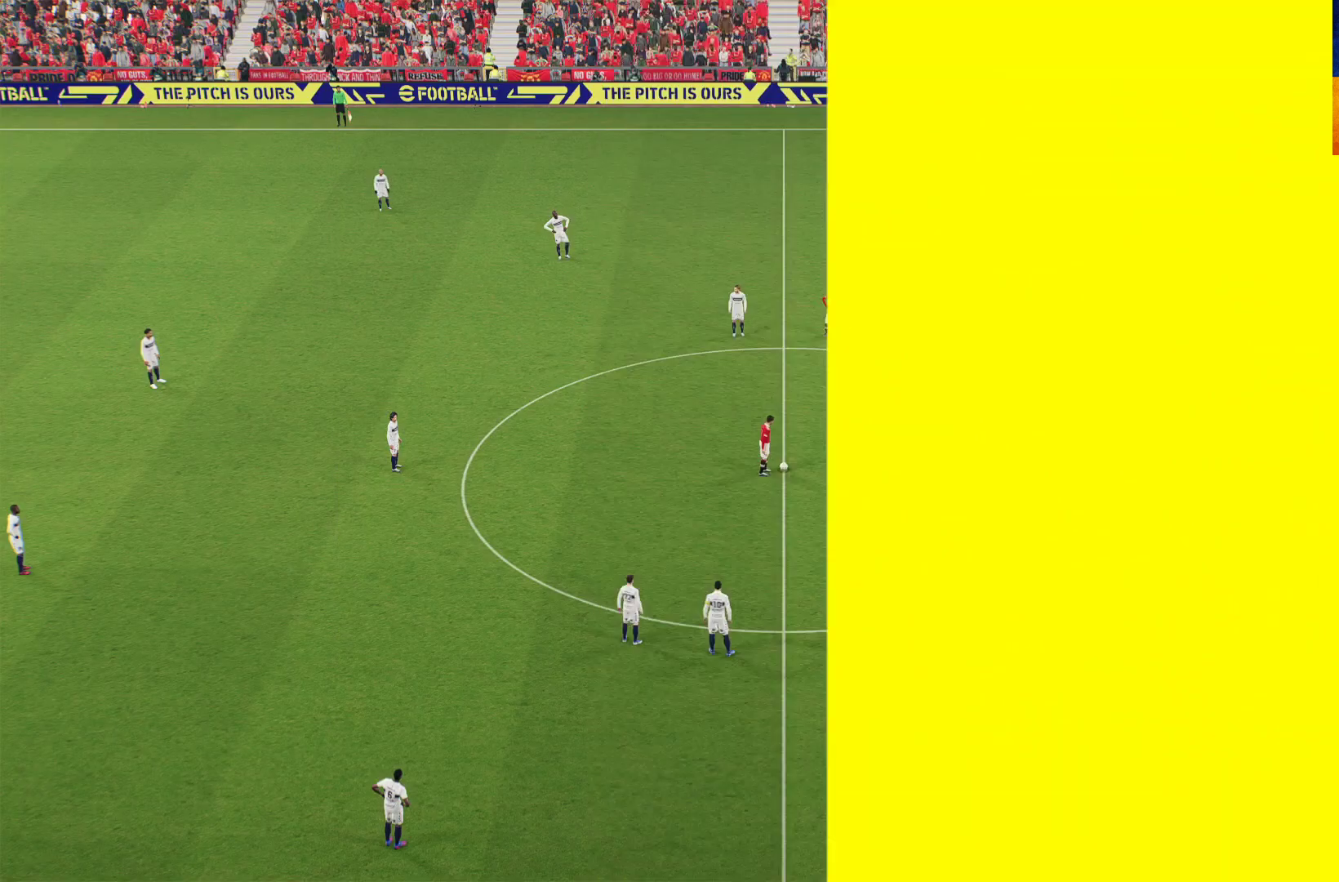
{"buttons": ["A", "L1"], "left_stick": "up-right", "right_stick": "center", "events": [[50, "A", "down"], [83, "L1", "down"], [83, "left_stick", "up-right"], [100, "A", "up"], [183, "A", "down"], [217, "A", "up"], [333, "A", "down"], [383, "A", "up"], [467, "A", "down"]]}
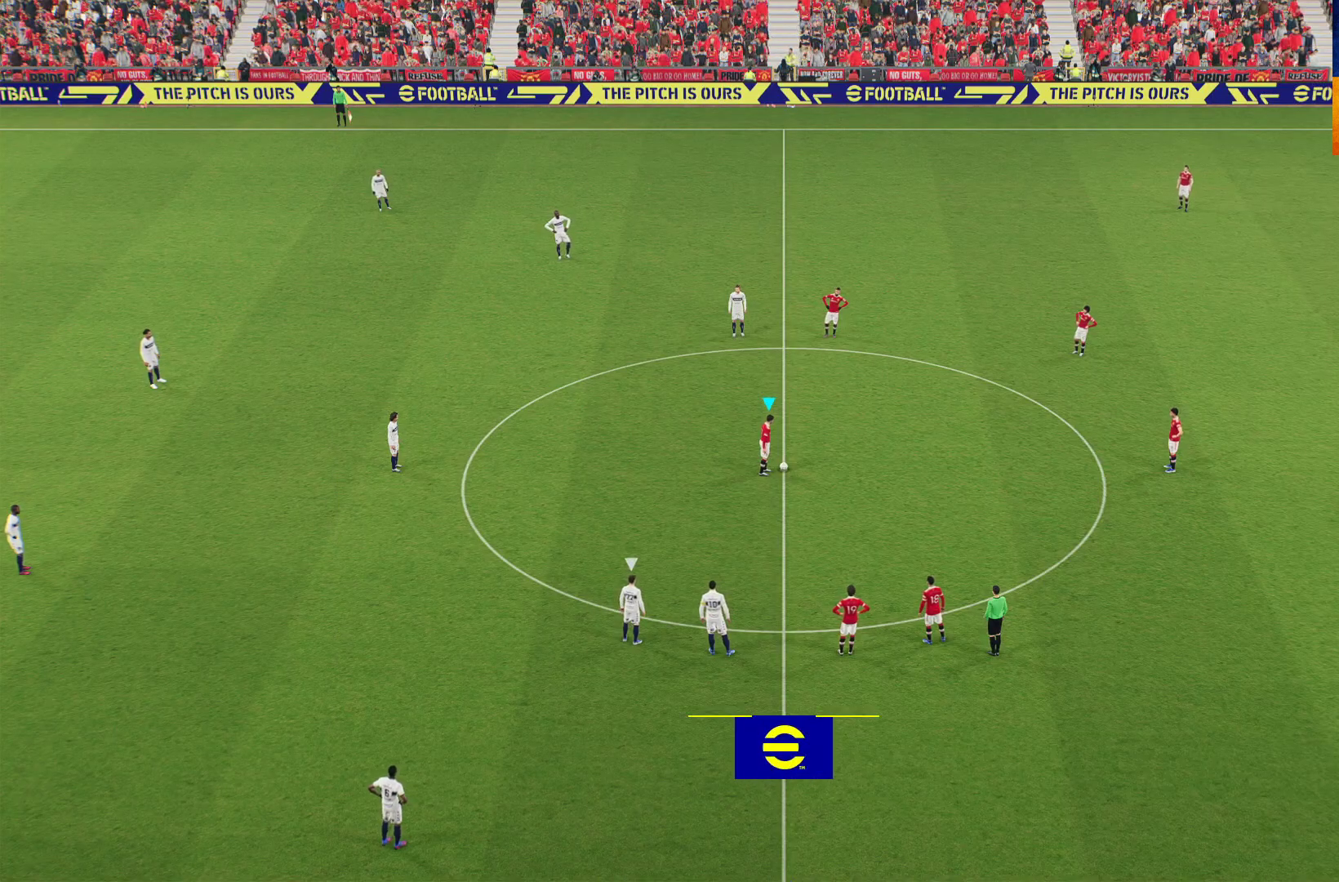
{"buttons": ["R1"], "left_stick": "left", "right_stick": "center", "events": [[50, "A", "up"], [100, "L1", "up"], [150, "left_stick", "center"], [250, "left_stick", "left"], [400, "R1", "down"]]}
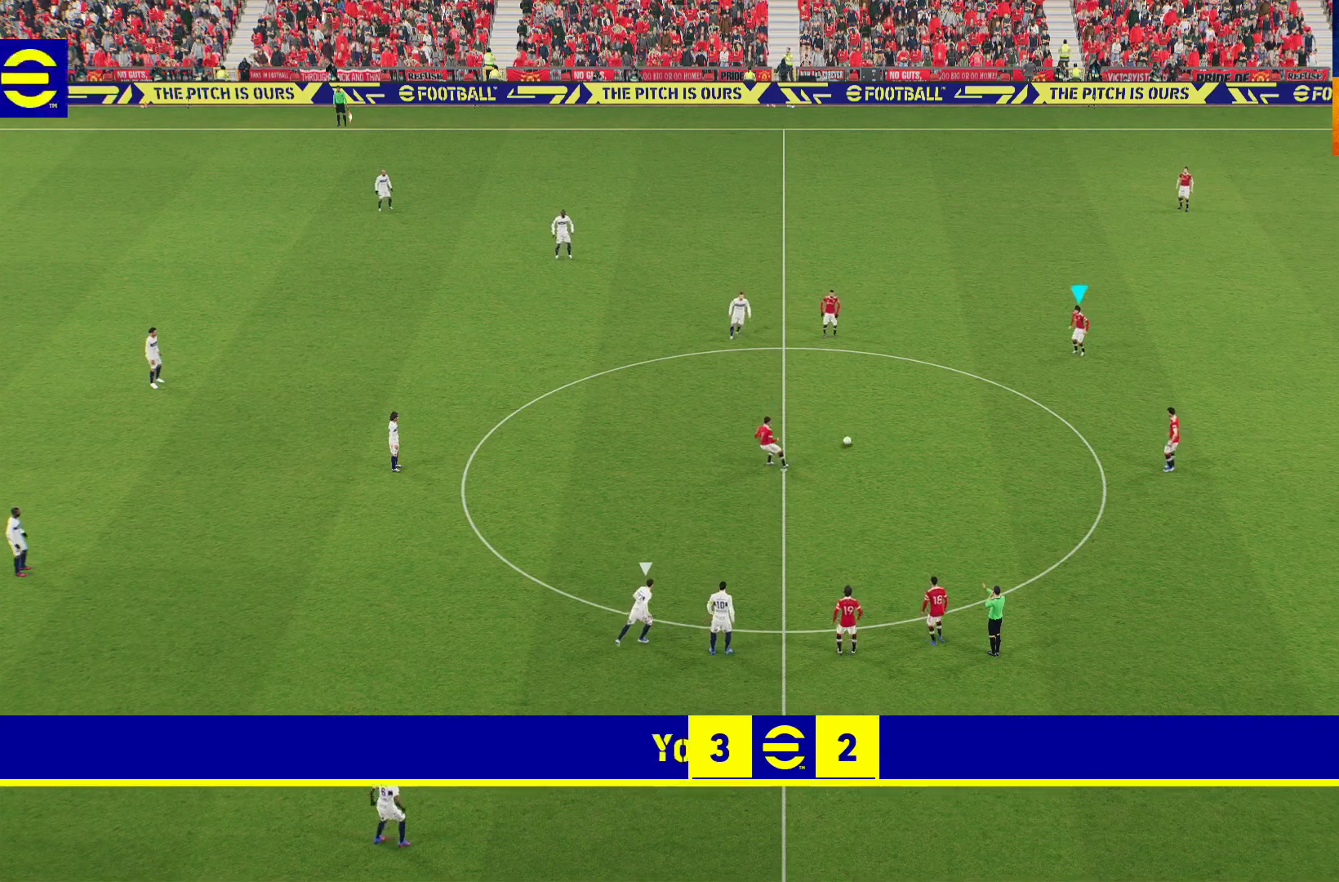
{"buttons": [], "left_stick": "left", "right_stick": "center", "events": [[300, "R1", "up"]]}
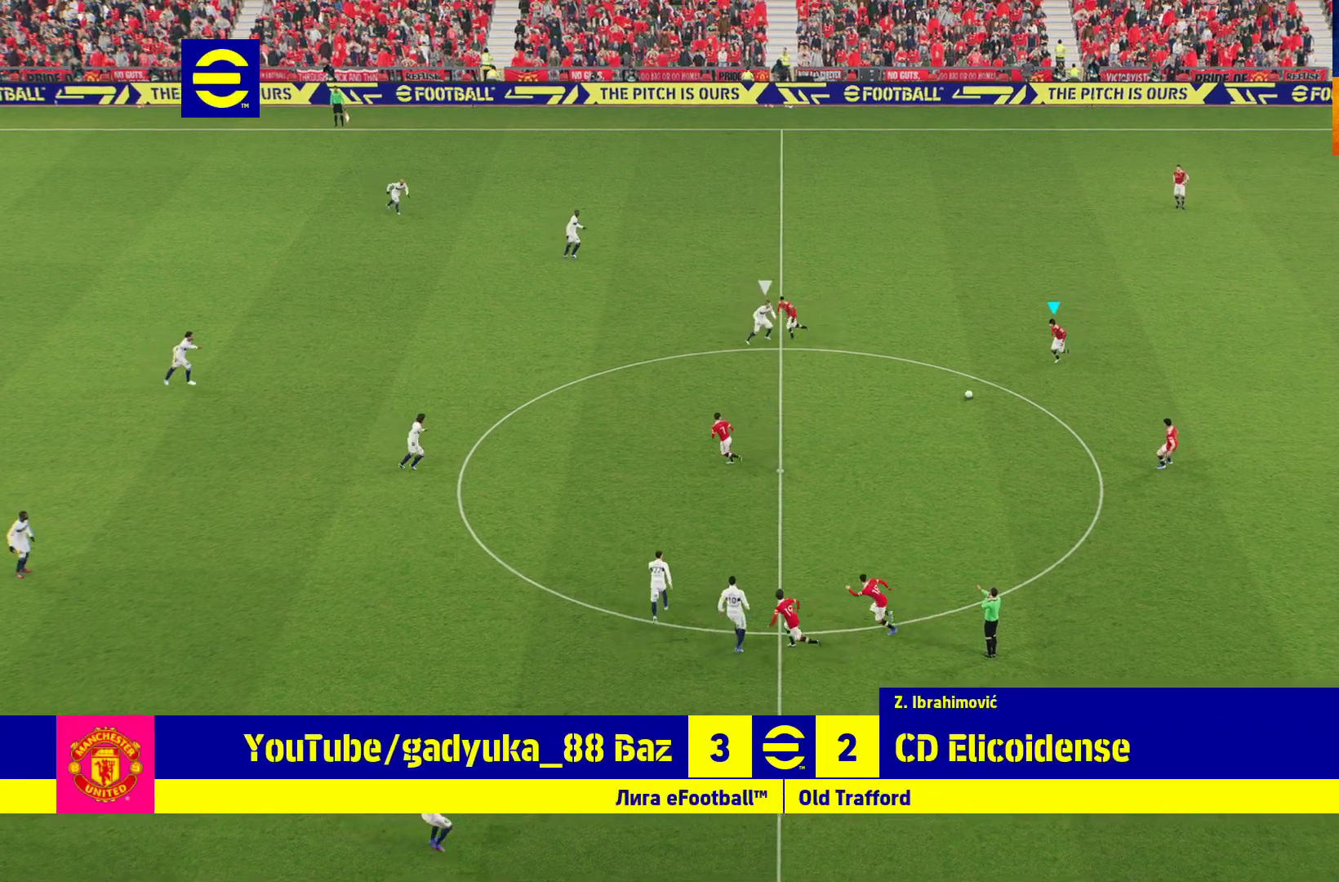
{"buttons": [], "left_stick": "left", "right_stick": "center", "events": []}
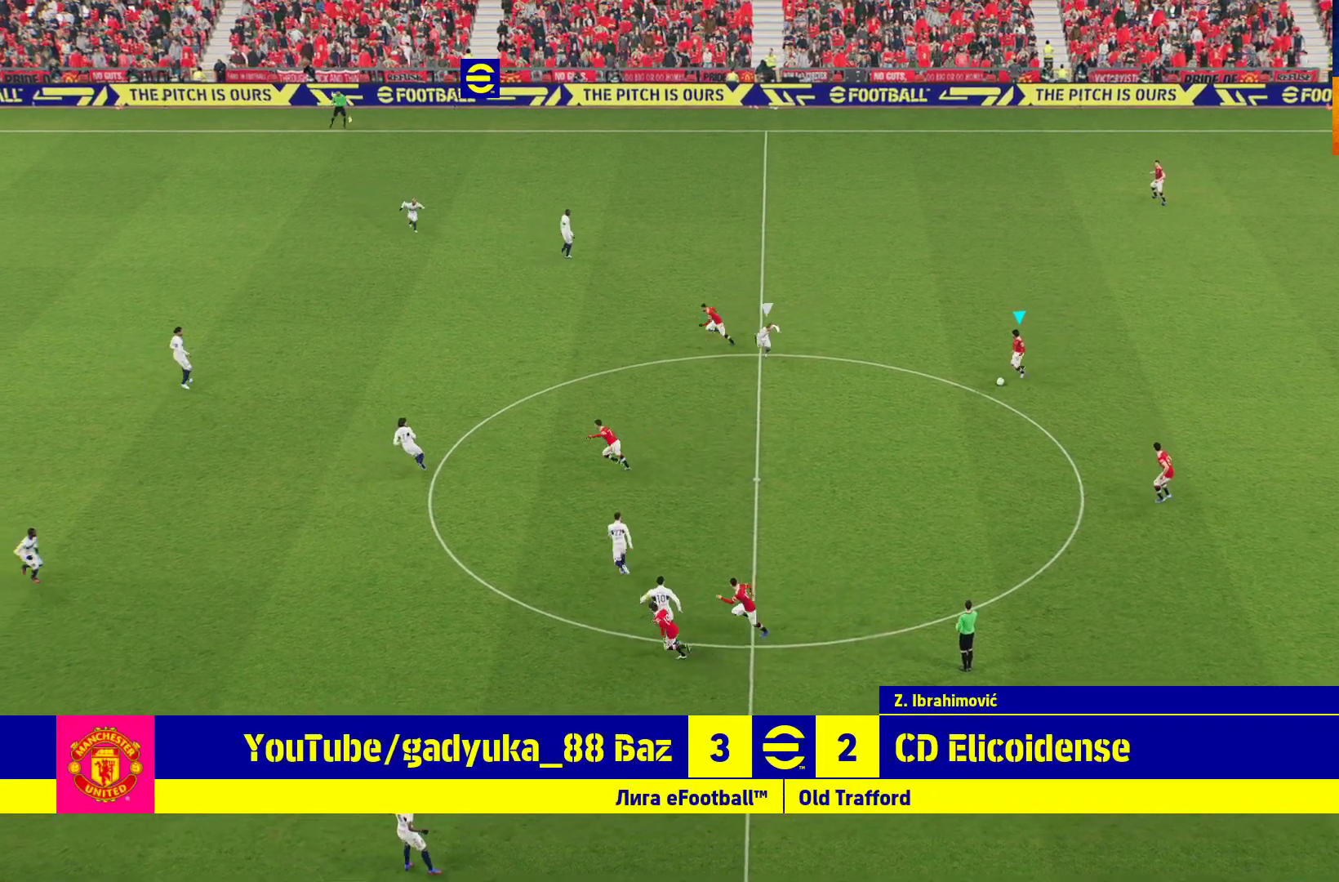
{"buttons": ["L3"], "left_stick": "up-left", "right_stick": "center", "events": [[17, "left_stick", "up-left"], [217, "A", "down"], [367, "A", "up"], [500, "L3", "down"]]}
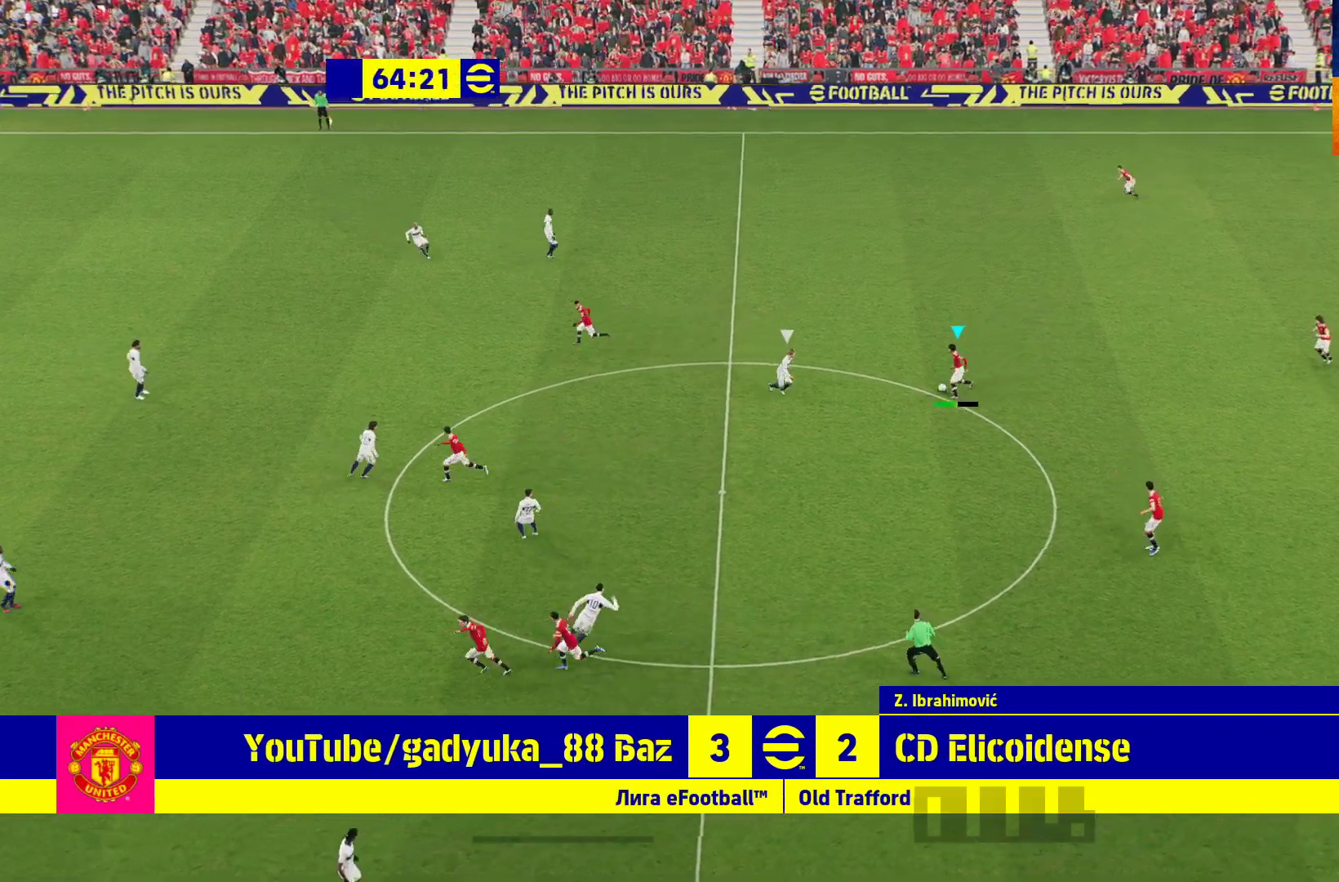
{"buttons": [], "left_stick": "center", "right_stick": "center", "events": [[133, "L3", "up"], [483, "left_stick", "center"]]}
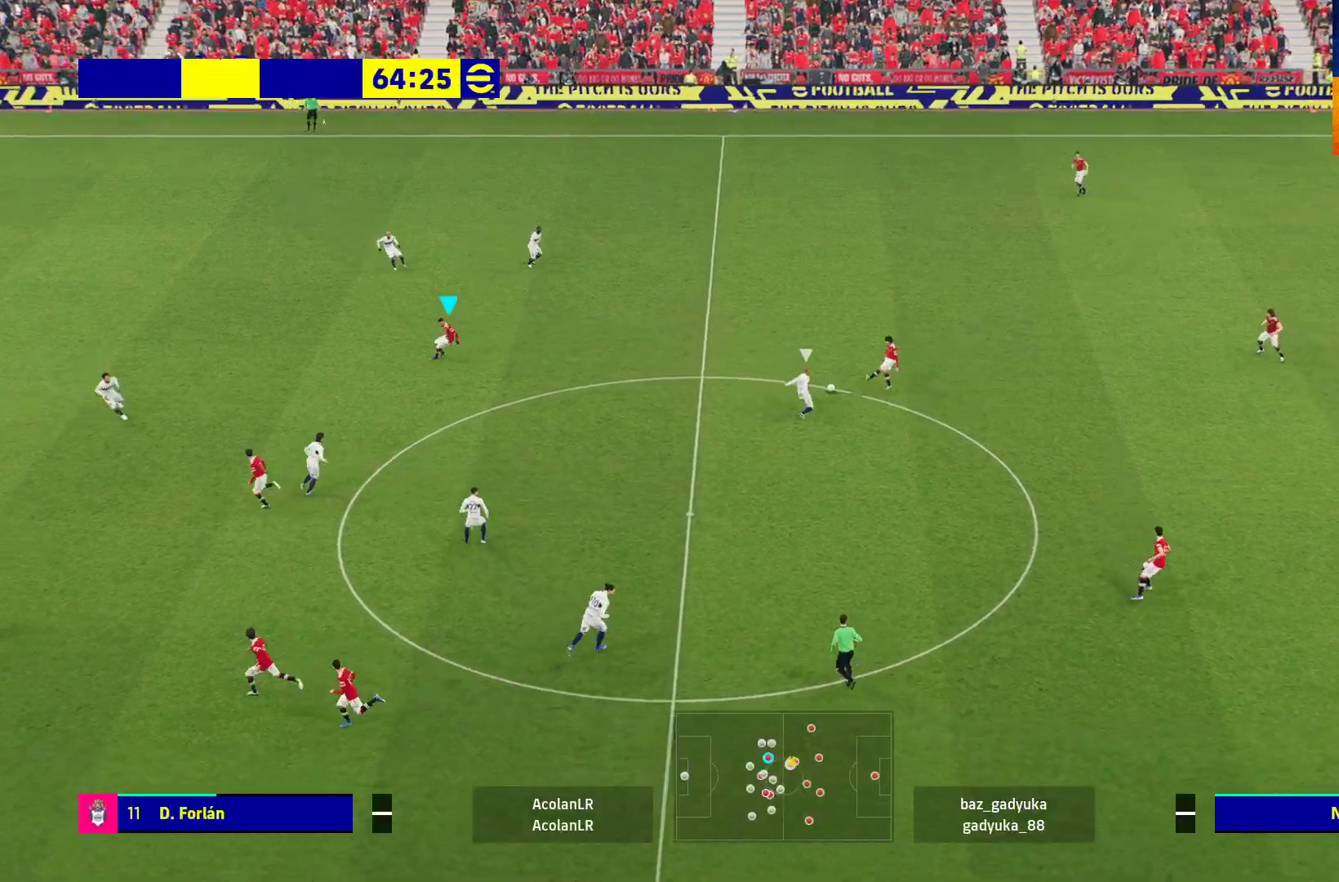
{"buttons": [], "left_stick": "center", "right_stick": "center", "events": []}
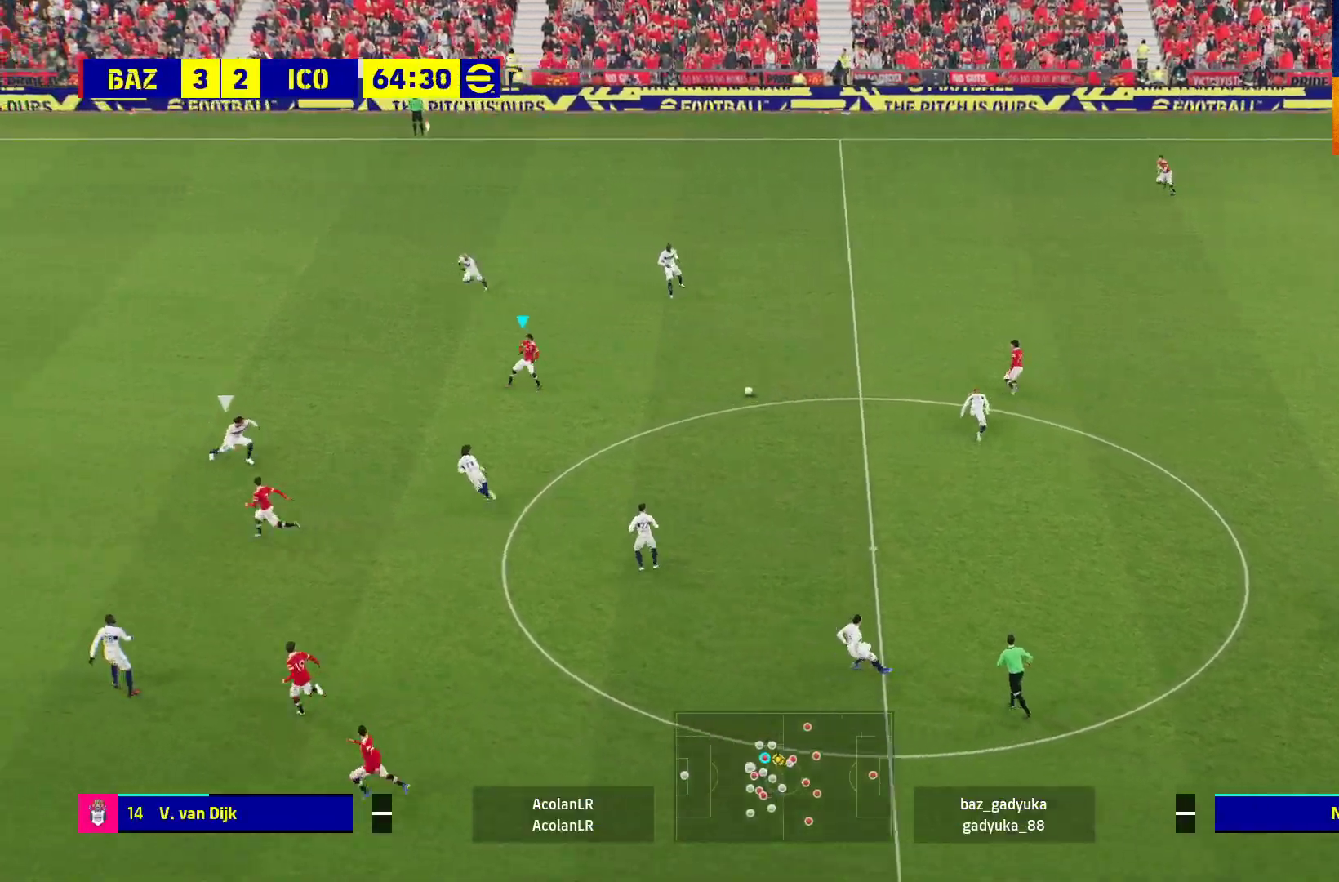
{"buttons": [], "left_stick": "left", "right_stick": "center", "events": [[33, "left_stick", "left"]]}
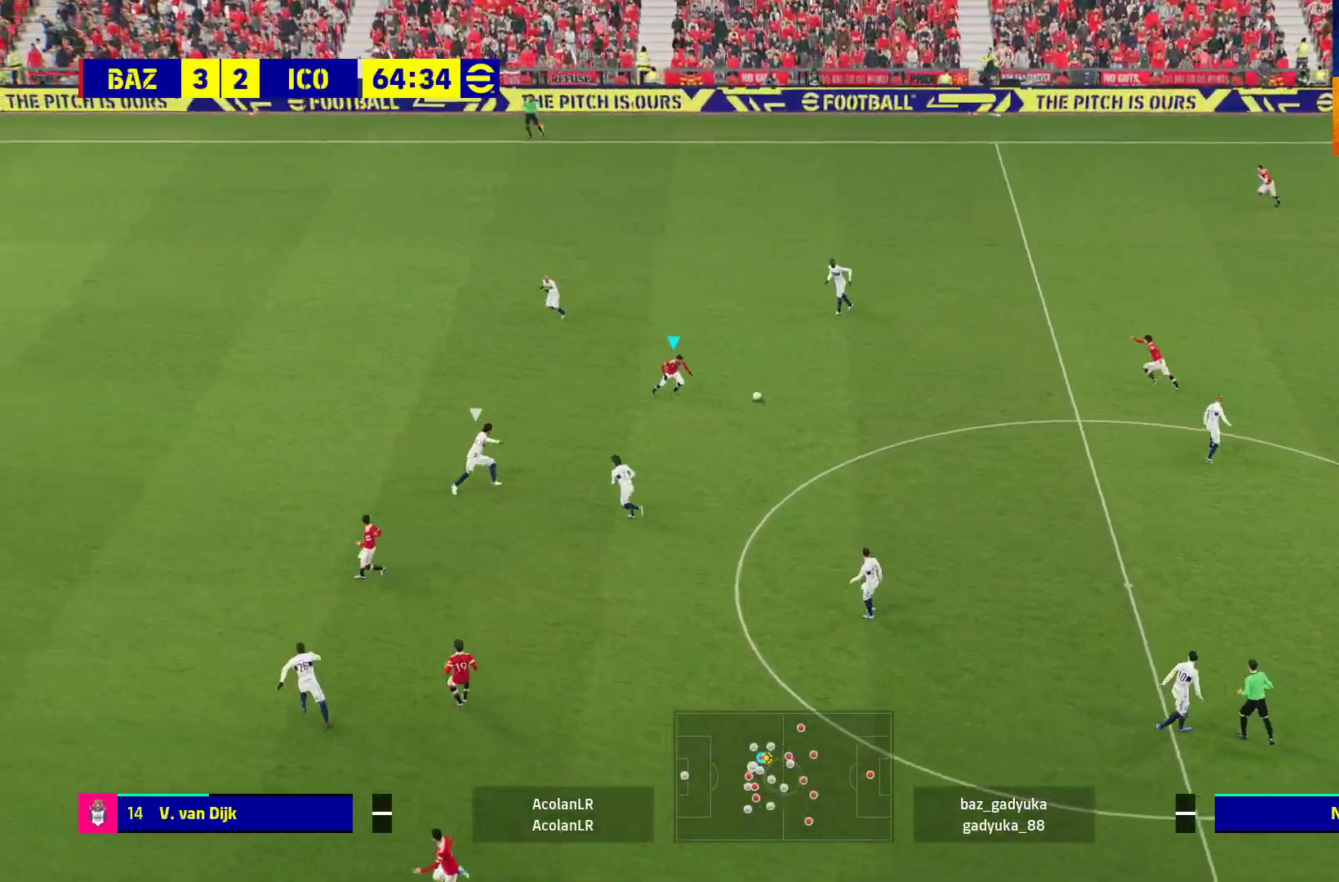
{"buttons": ["R1"], "left_stick": "left", "right_stick": "center", "events": [[17, "Y", "down"], [217, "Y", "up"], [333, "R1", "down"]]}
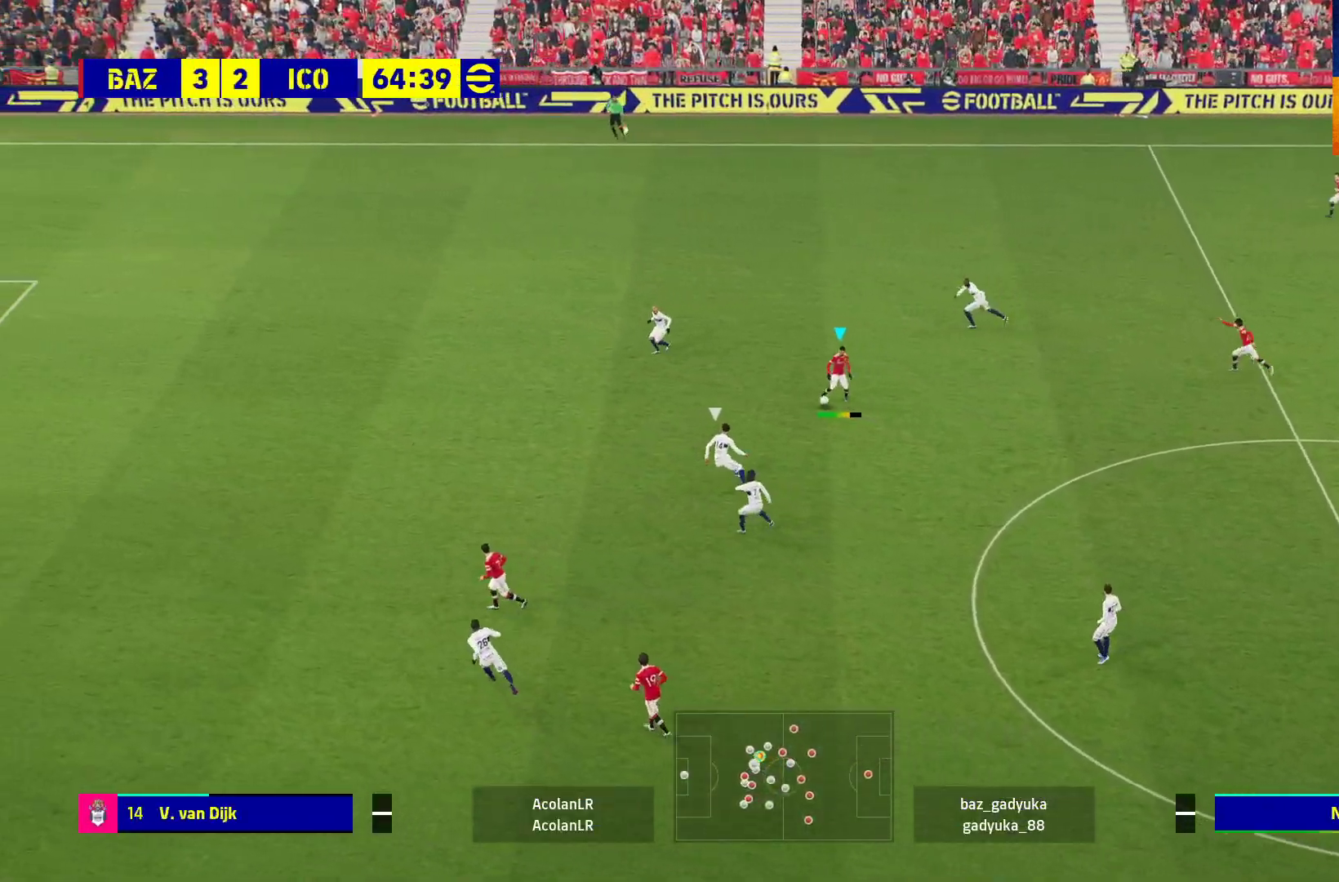
{"buttons": ["R1"], "left_stick": "left", "right_stick": "center", "events": []}
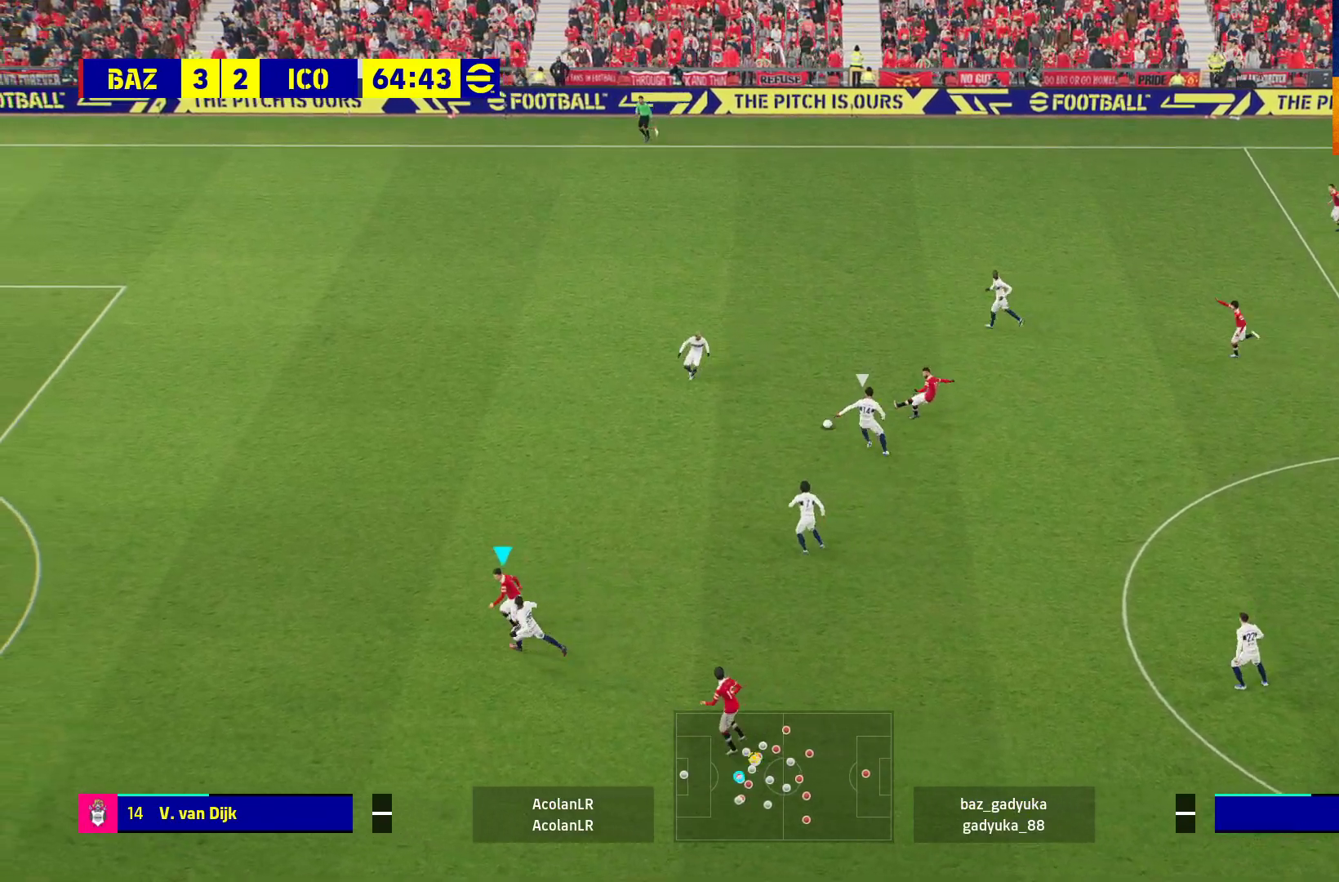
{"buttons": ["R1"], "left_stick": "left", "right_stick": "center", "events": []}
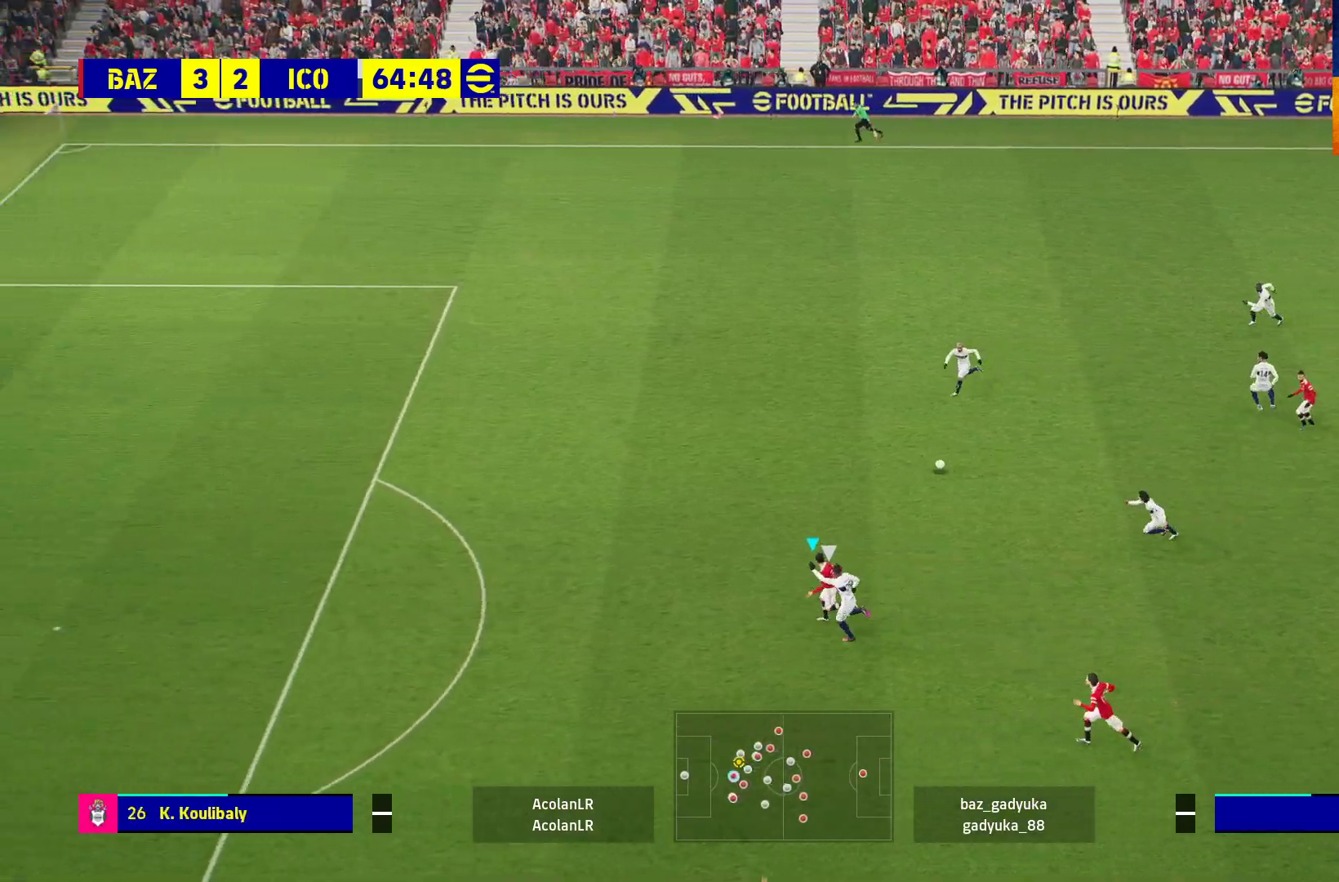
{"buttons": ["R1"], "left_stick": "left", "right_stick": "center", "events": []}
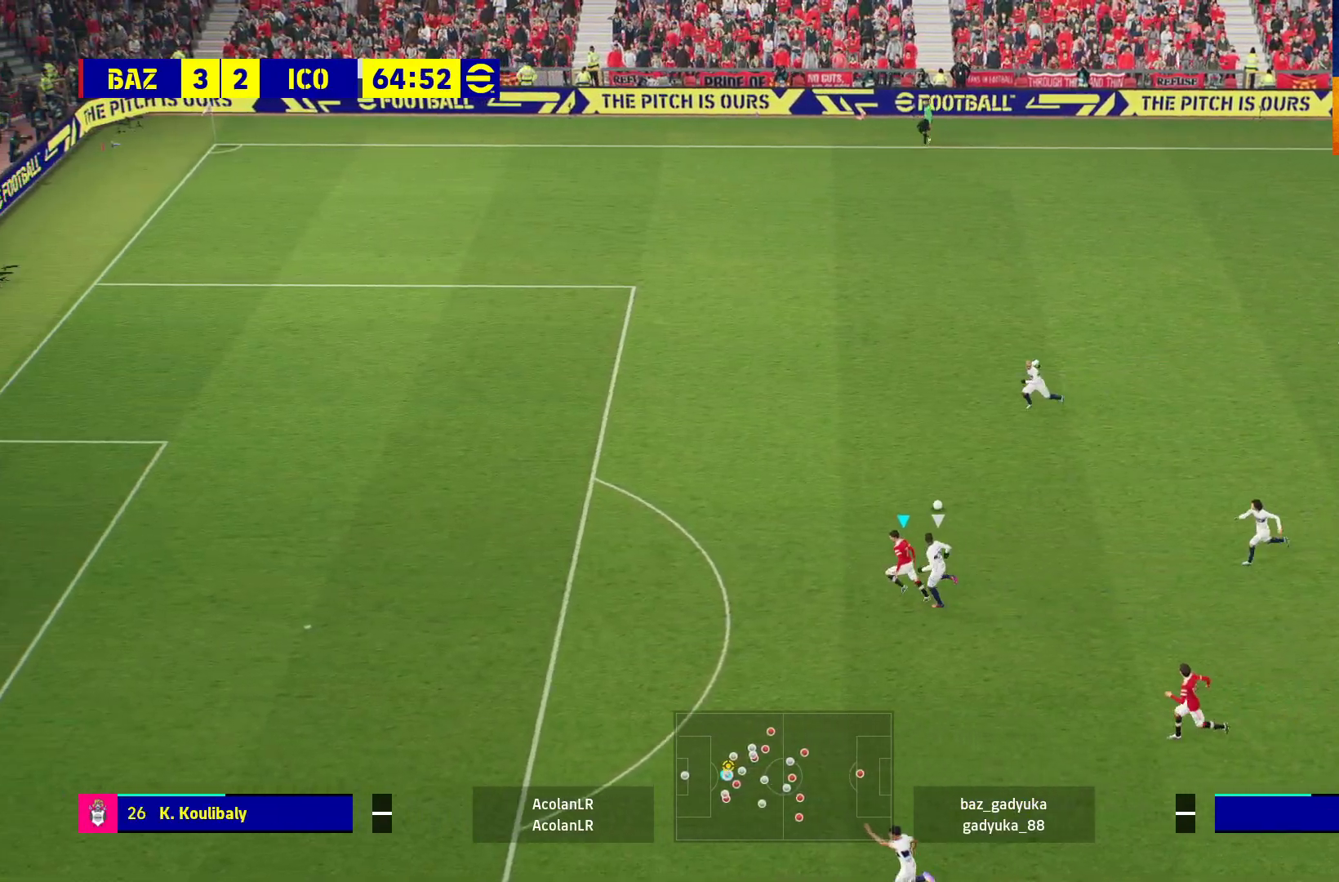
{"buttons": ["R1"], "left_stick": "left", "right_stick": "center", "events": []}
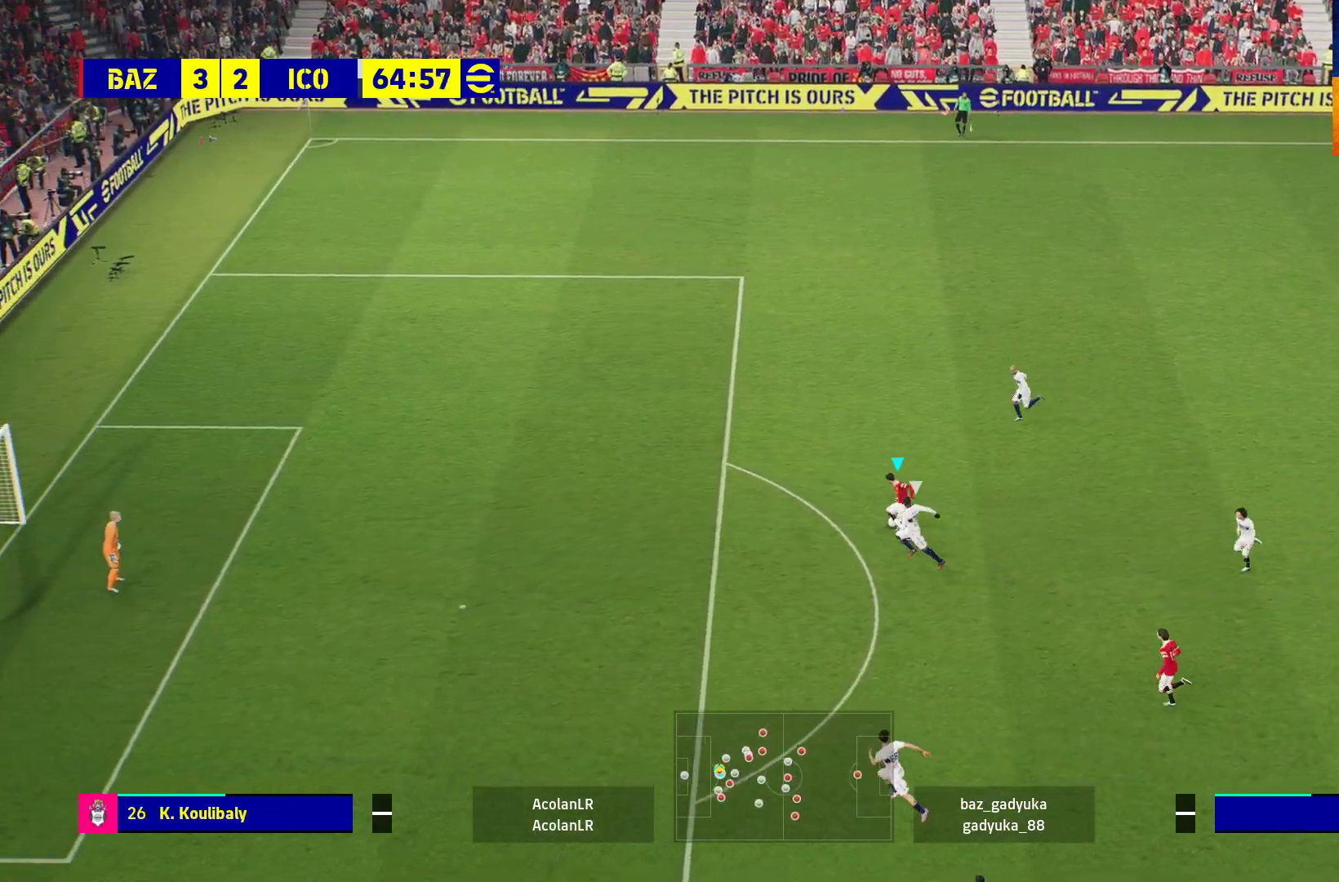
{"buttons": ["X", "R1"], "left_stick": "left", "right_stick": "center", "events": [[317, "R1", "up"], [417, "X", "down"], [450, "R1", "down"]]}
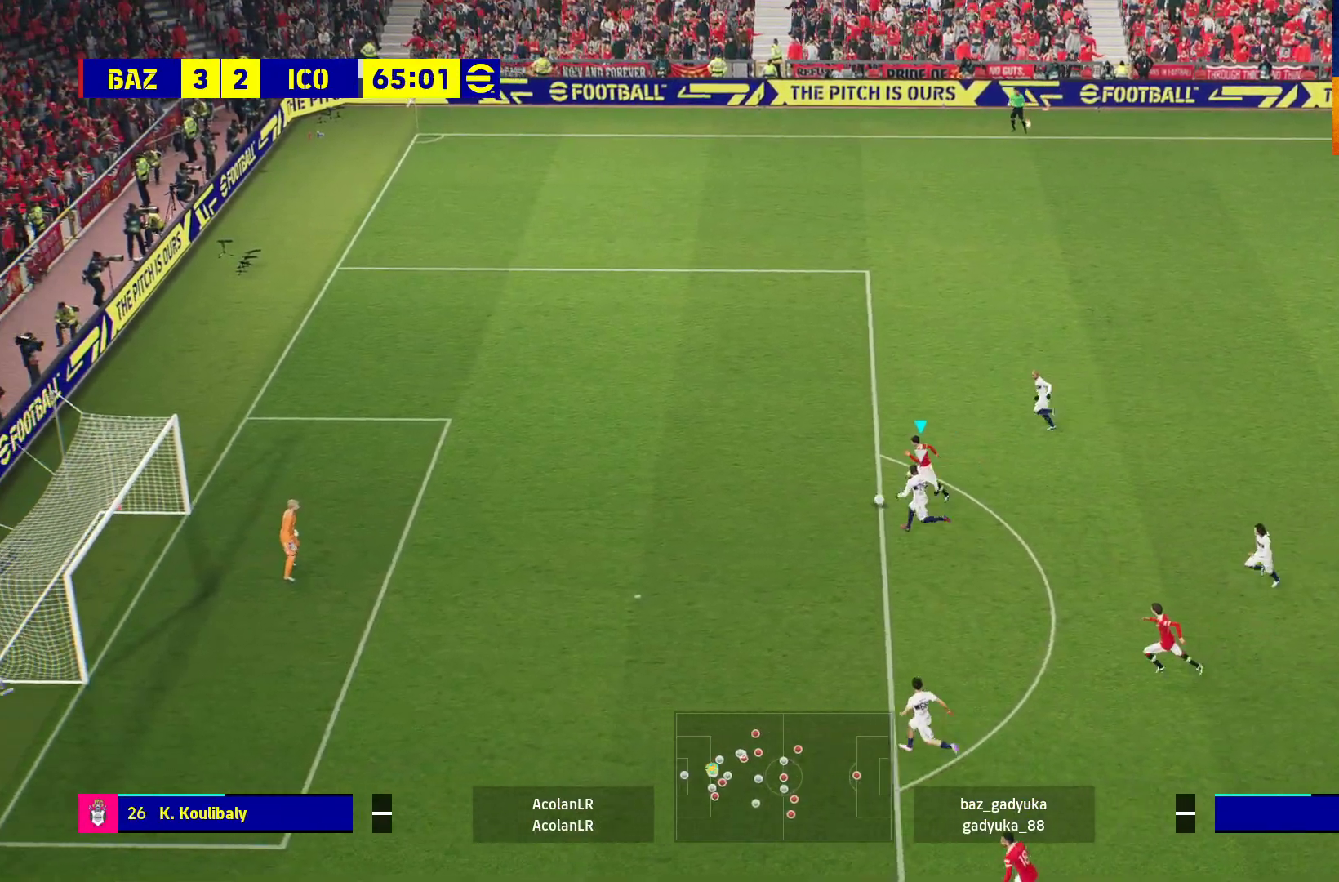
{"buttons": [], "left_stick": "left", "right_stick": "center", "events": [[100, "X", "up"], [117, "R1", "up"]]}
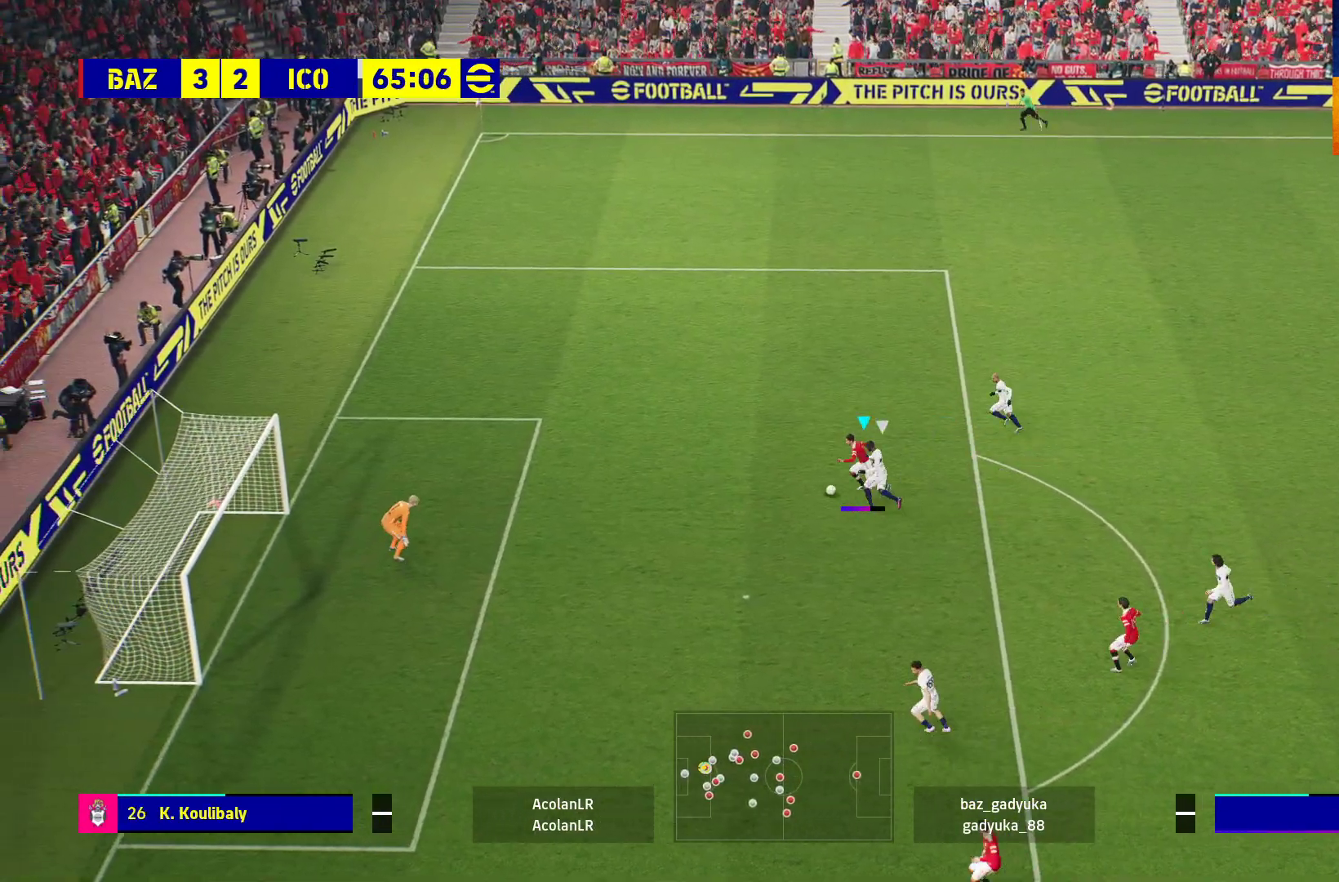
{"buttons": [], "left_stick": "left", "right_stick": "center", "events": []}
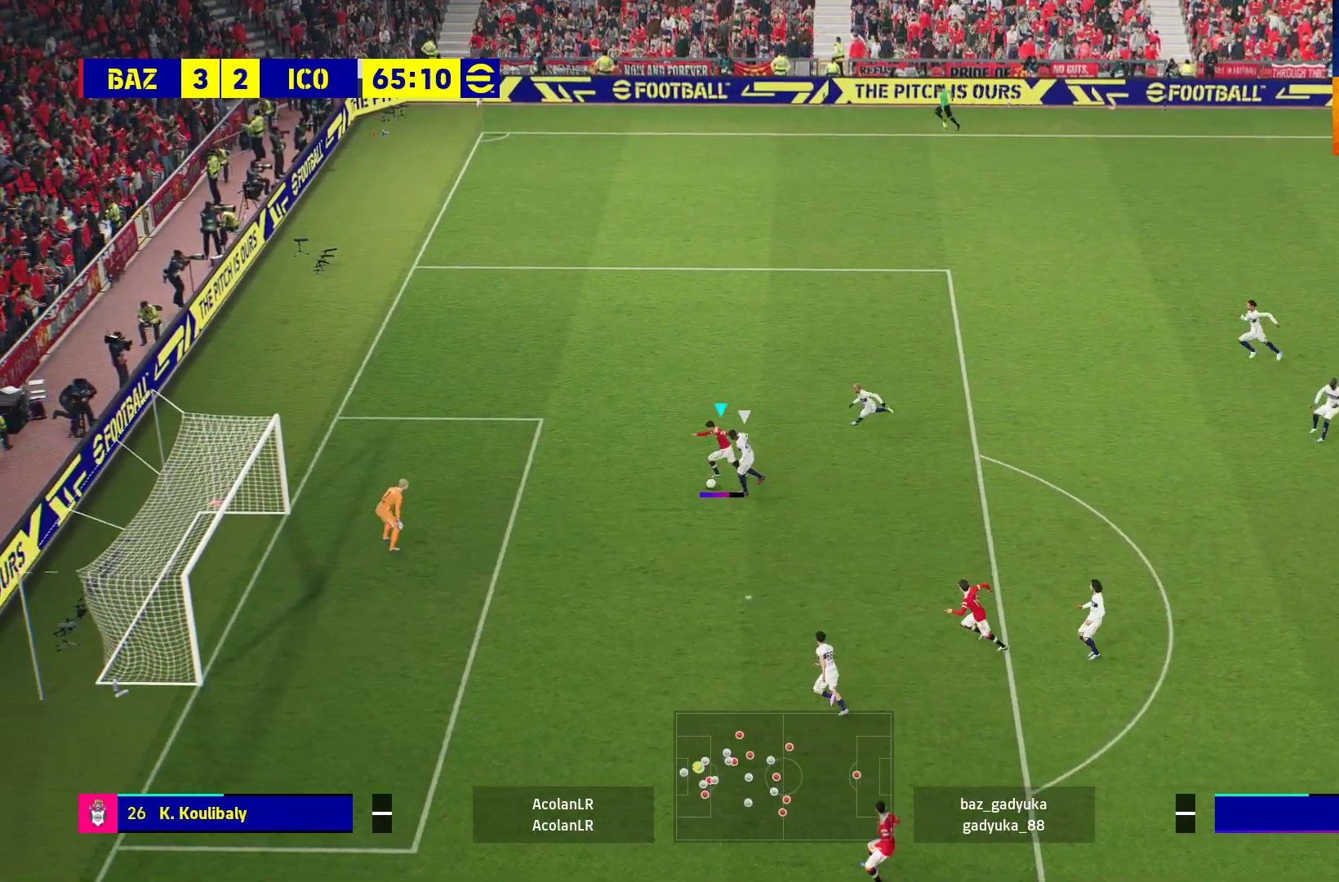
{"buttons": [], "left_stick": "left", "right_stick": "center", "events": []}
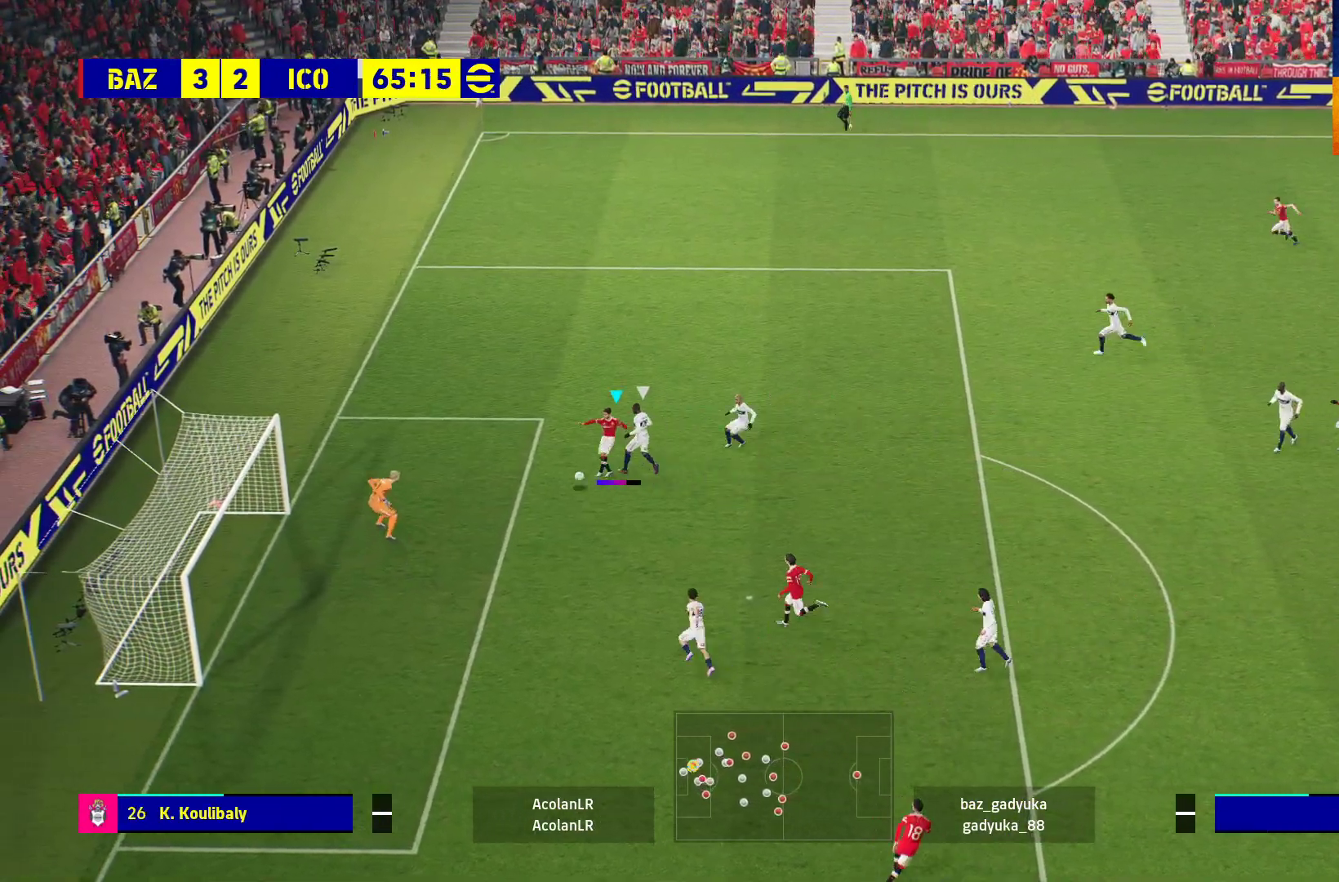
{"buttons": [], "left_stick": "left", "right_stick": "center", "events": []}
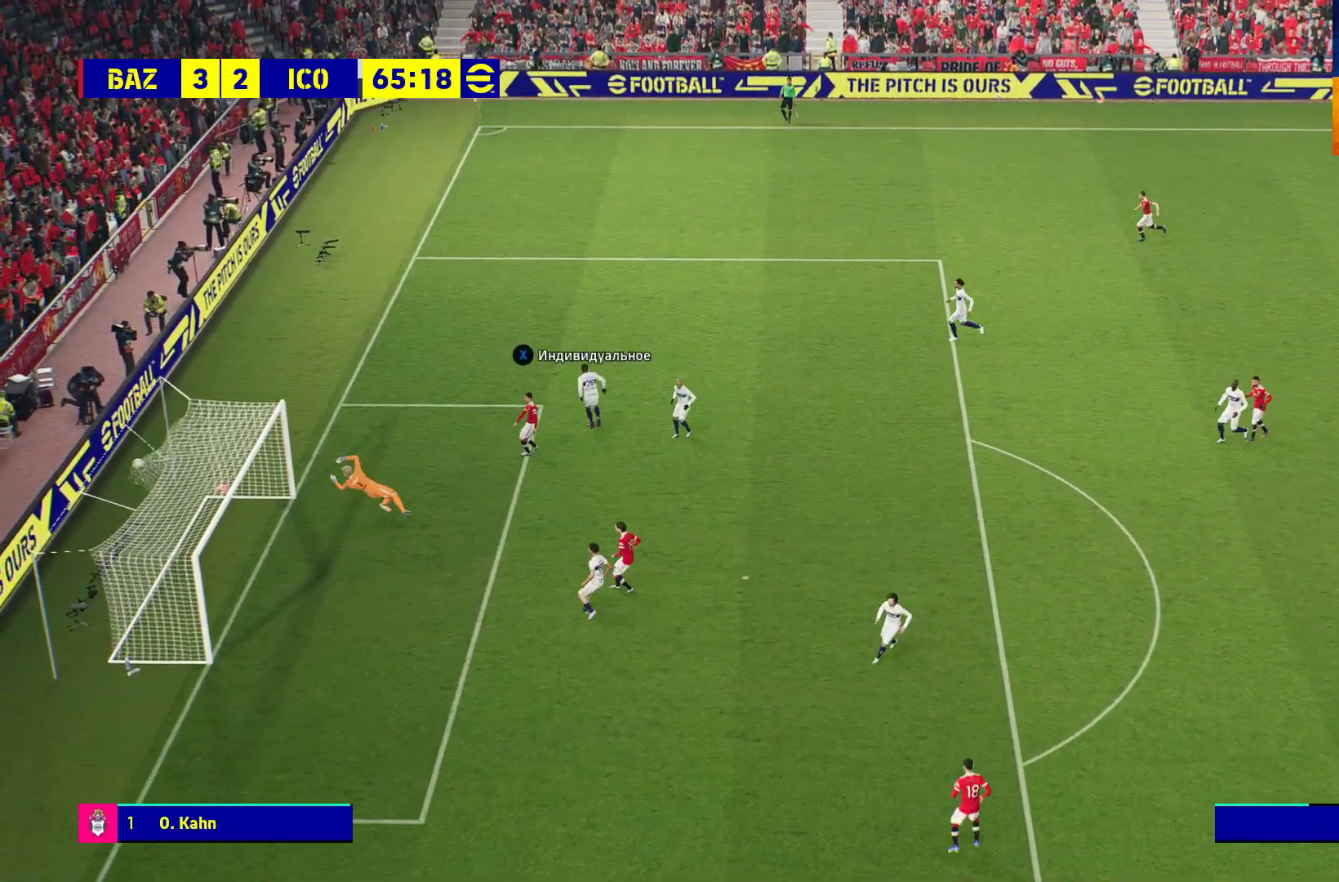
{"buttons": ["A"], "left_stick": "center", "right_stick": "center", "events": [[150, "A", "down"], [200, "left_stick", "center"], [250, "A", "up"], [300, "A", "down"], [400, "A", "up"], [467, "A", "down"]]}
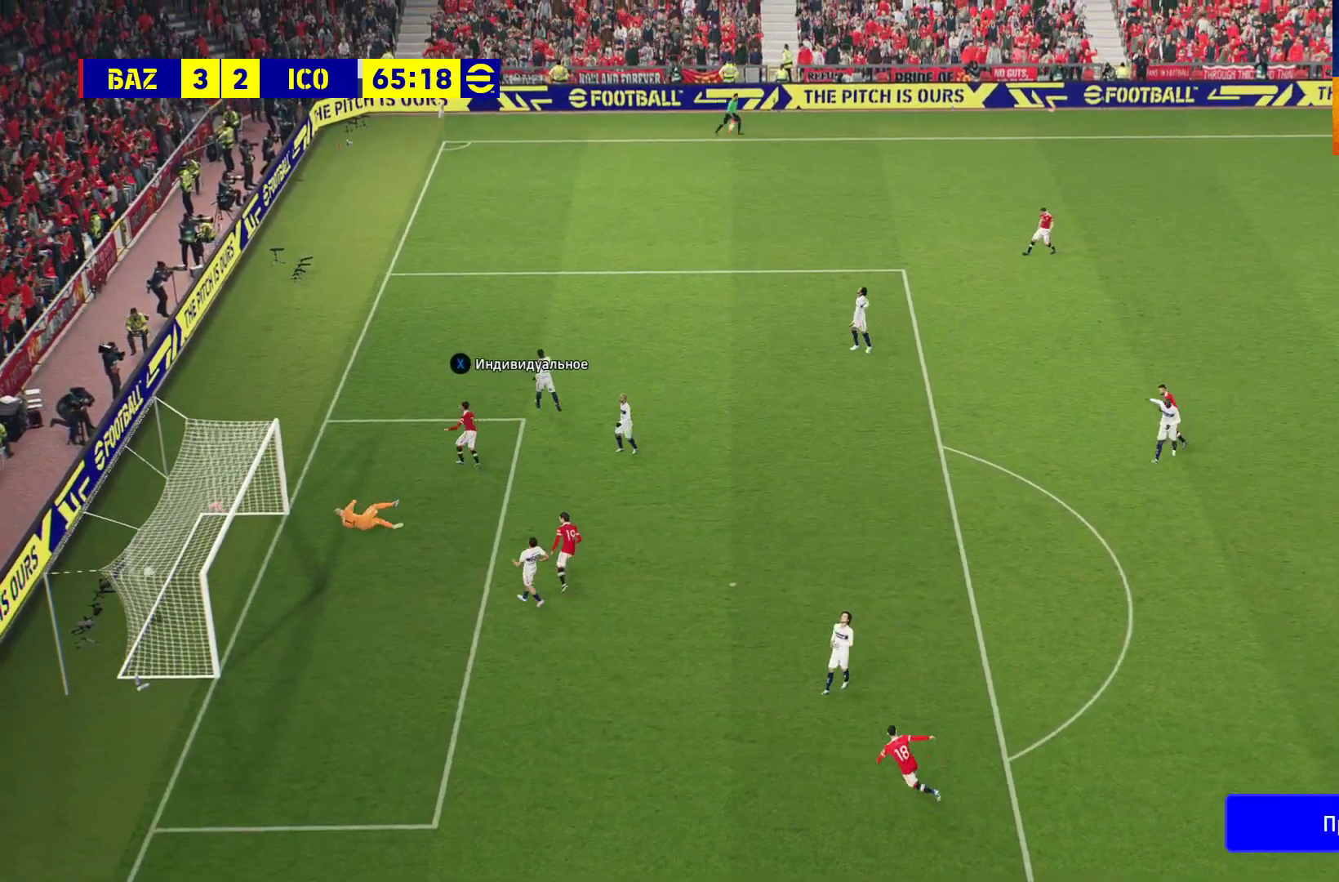
{"buttons": [], "left_stick": "center", "right_stick": "center", "events": [[33, "A", "up"], [67, "A", "down"], [150, "A", "up"], [217, "A", "down"], [283, "A", "up"], [367, "A", "down"], [450, "A", "up"]]}
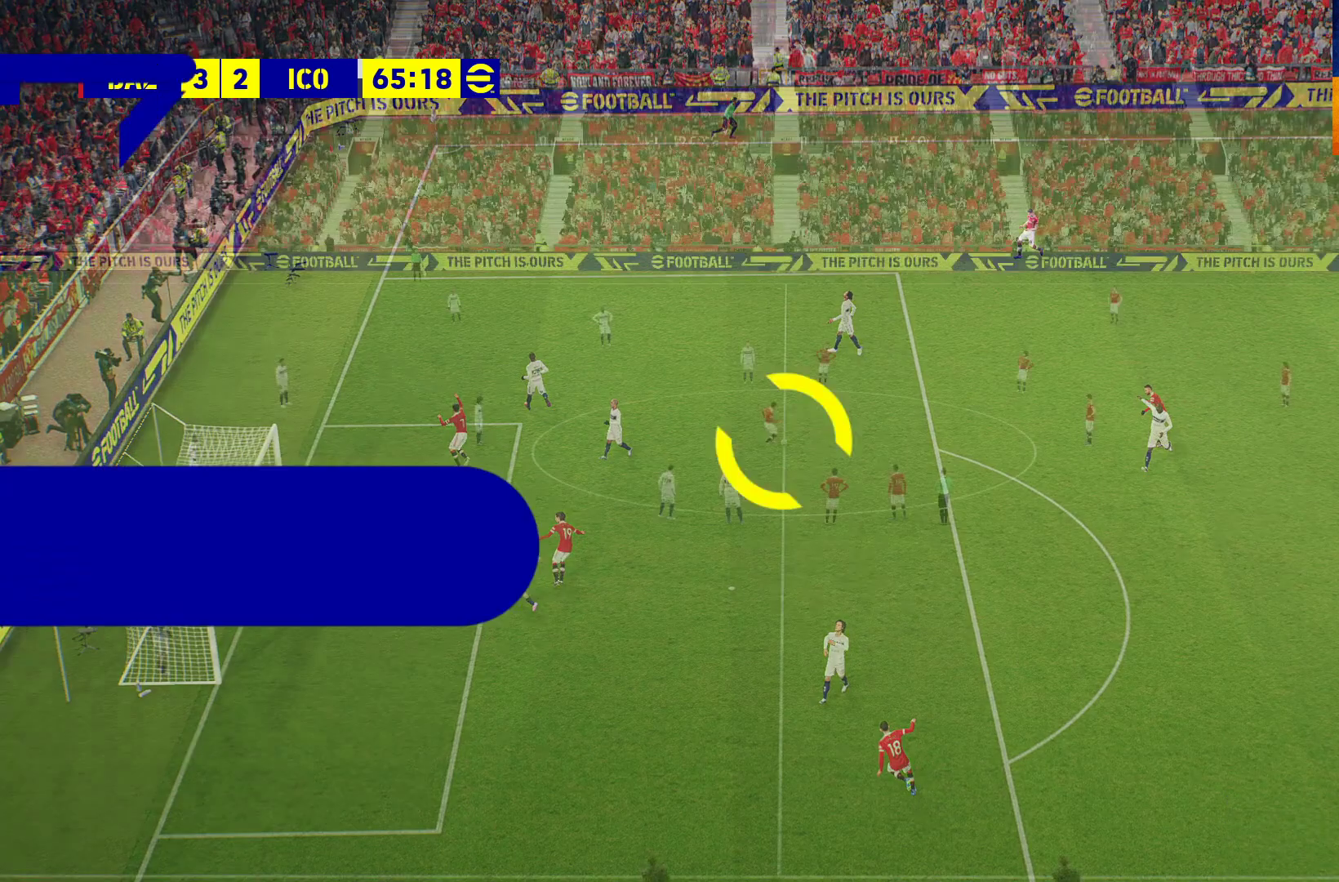
{"buttons": [], "left_stick": "center", "right_stick": "center", "events": [[67, "A", "down"], [150, "A", "up"], [217, "A", "down"], [233, "A", "up"]]}